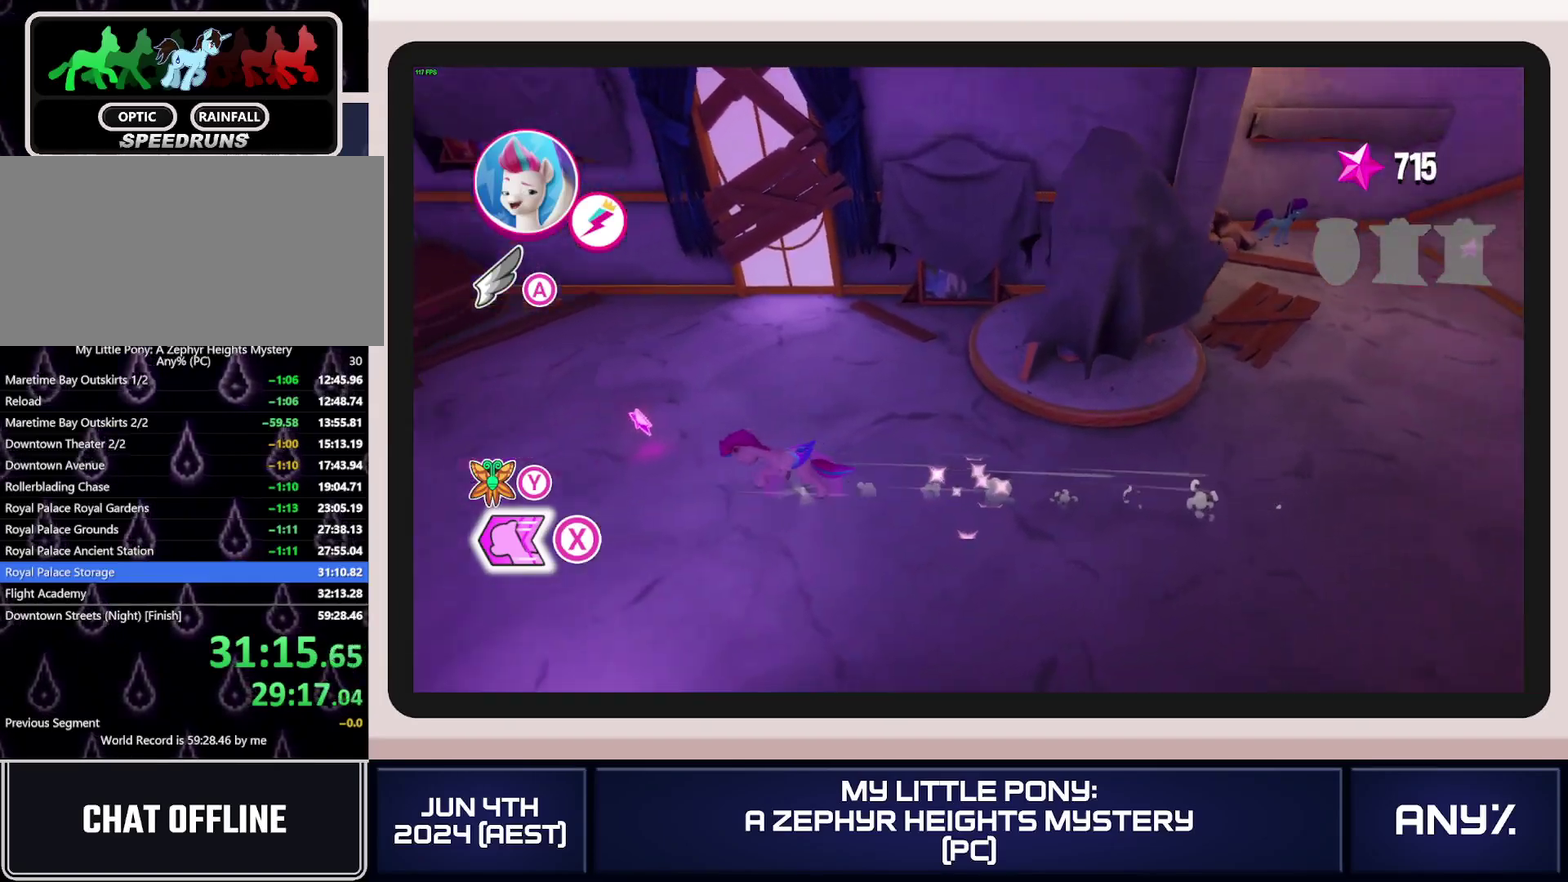
Gameplay with a controller (Xbox layout); each line is a JSON object with the inputs held at the frame after it. "events" lists button and stick changes between this image and that frame as [ms after this image, input, new state], when the widget could be followed in between. This document gives stick clicks only as held states, not as events. Not read: keyboard_mouse.
{"buttons": ["X"], "left_stick": "left", "right_stick": "center", "events": [[350, "A", "down"], [467, "A", "up"]]}
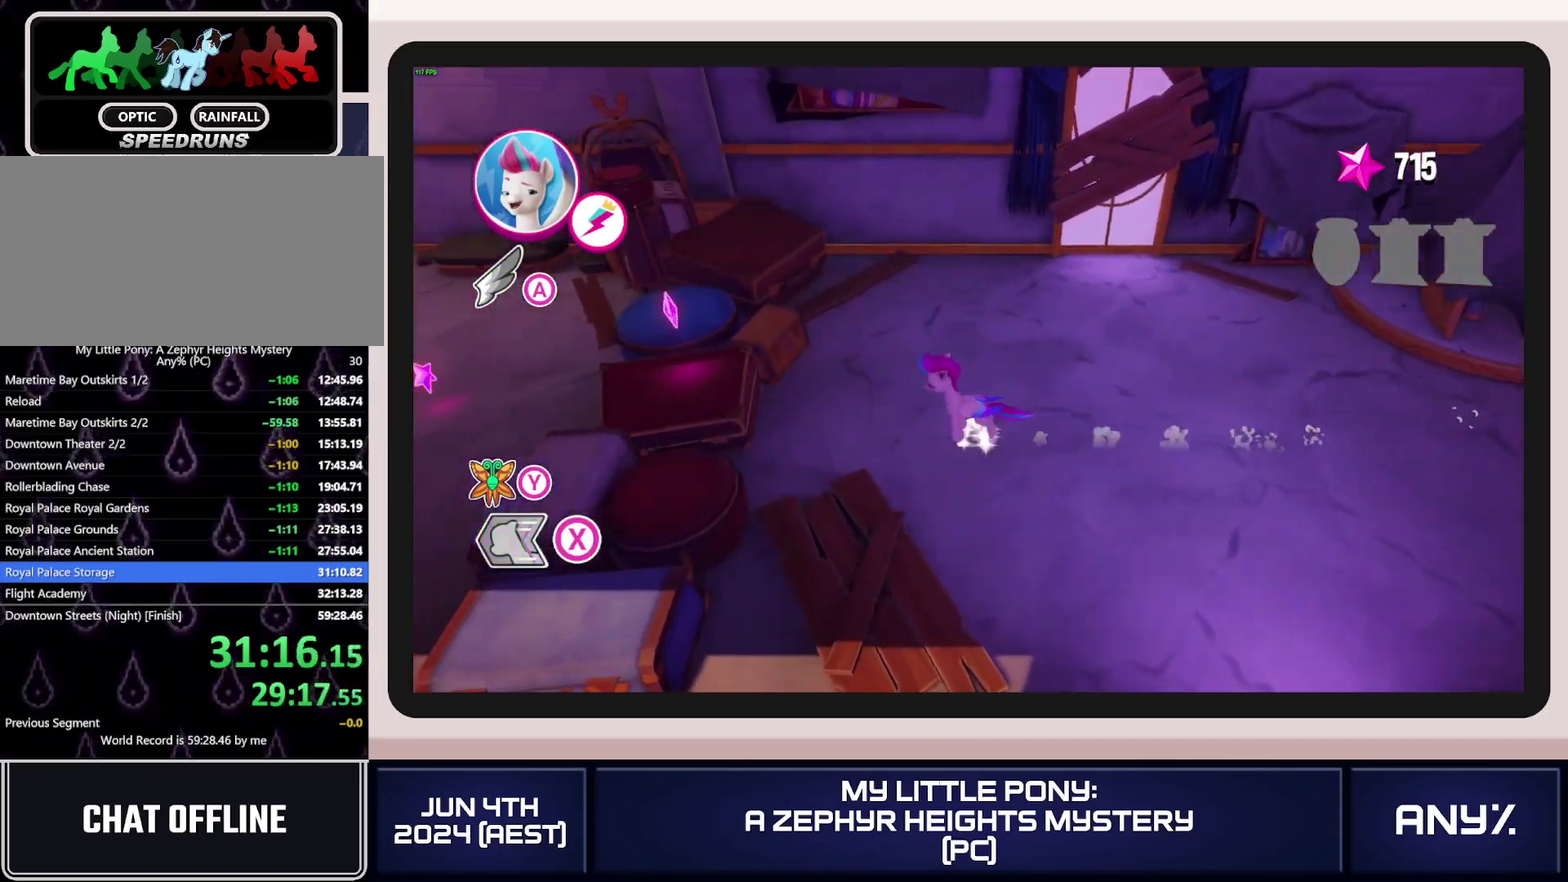
{"buttons": ["X"], "left_stick": "left", "right_stick": "center", "events": []}
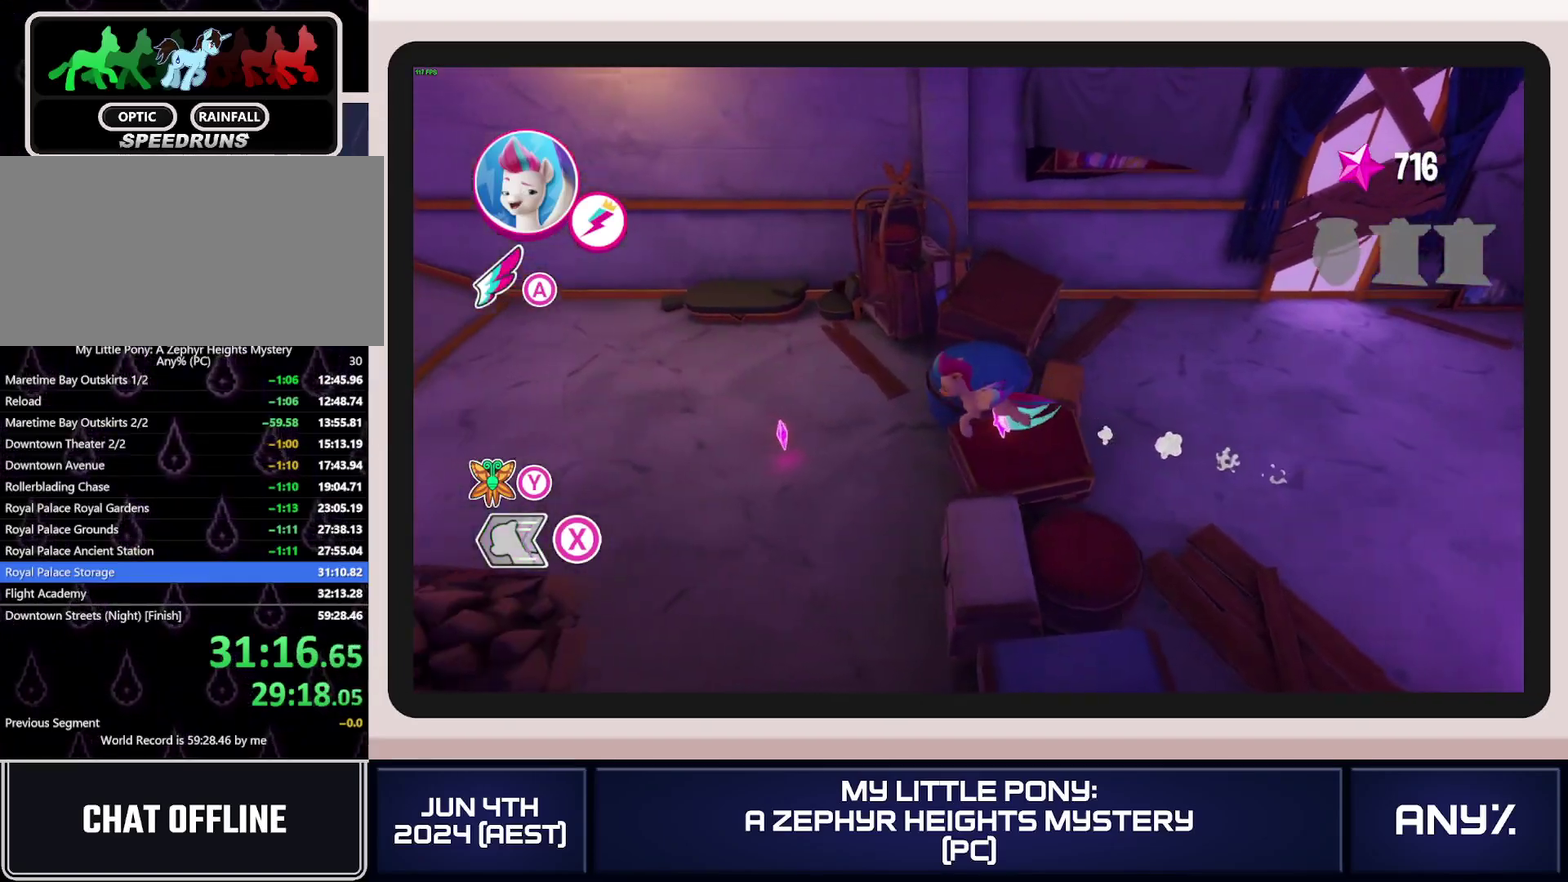
{"buttons": ["X"], "left_stick": "left", "right_stick": "center", "events": []}
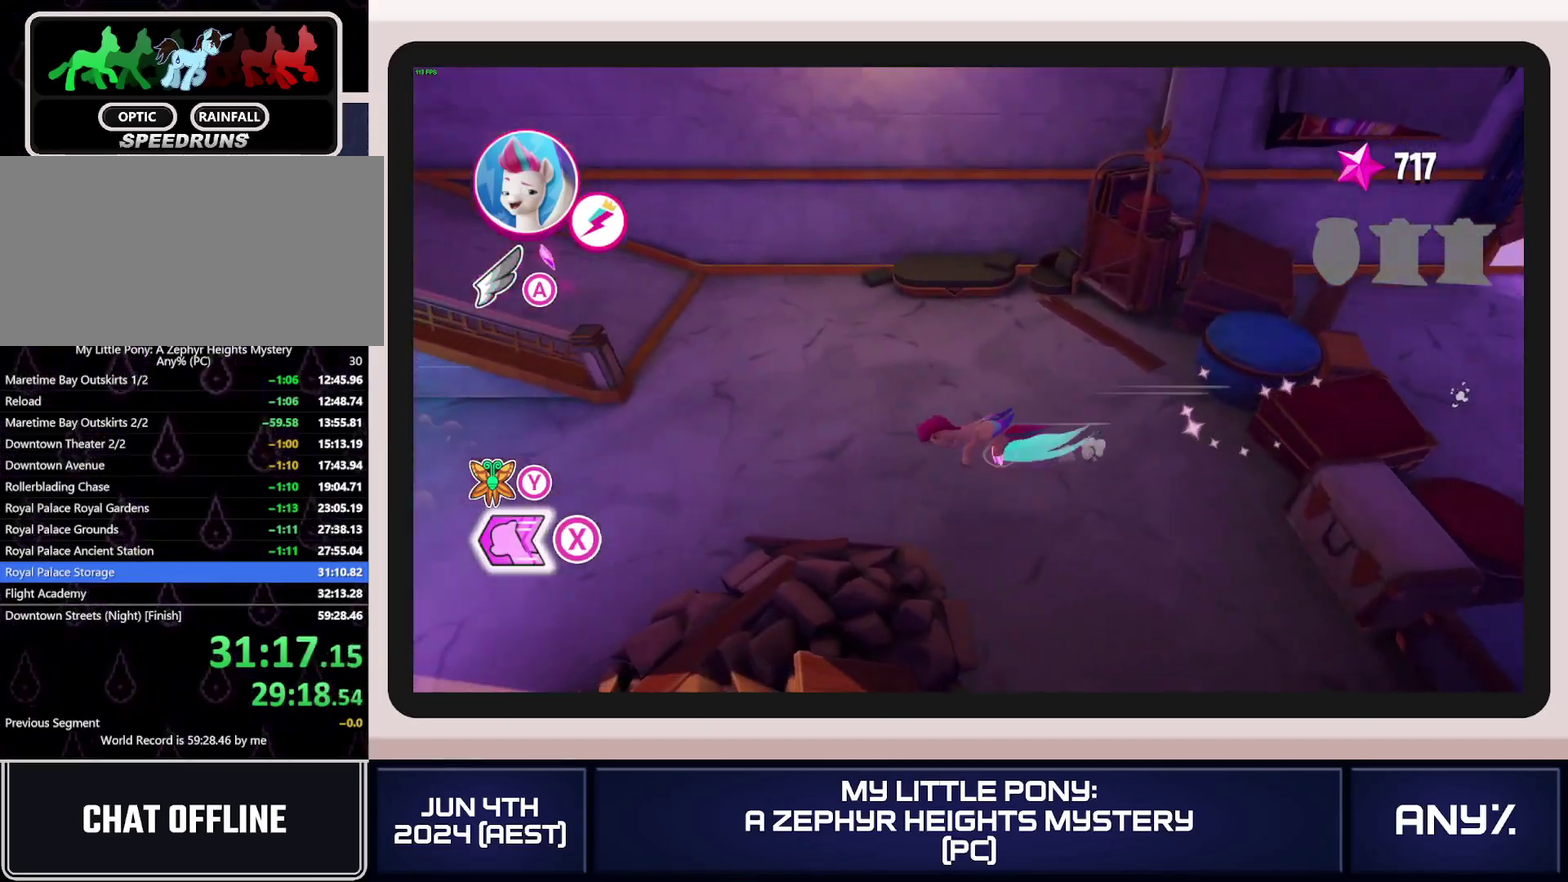
{"buttons": ["X"], "left_stick": "left", "right_stick": "center", "events": []}
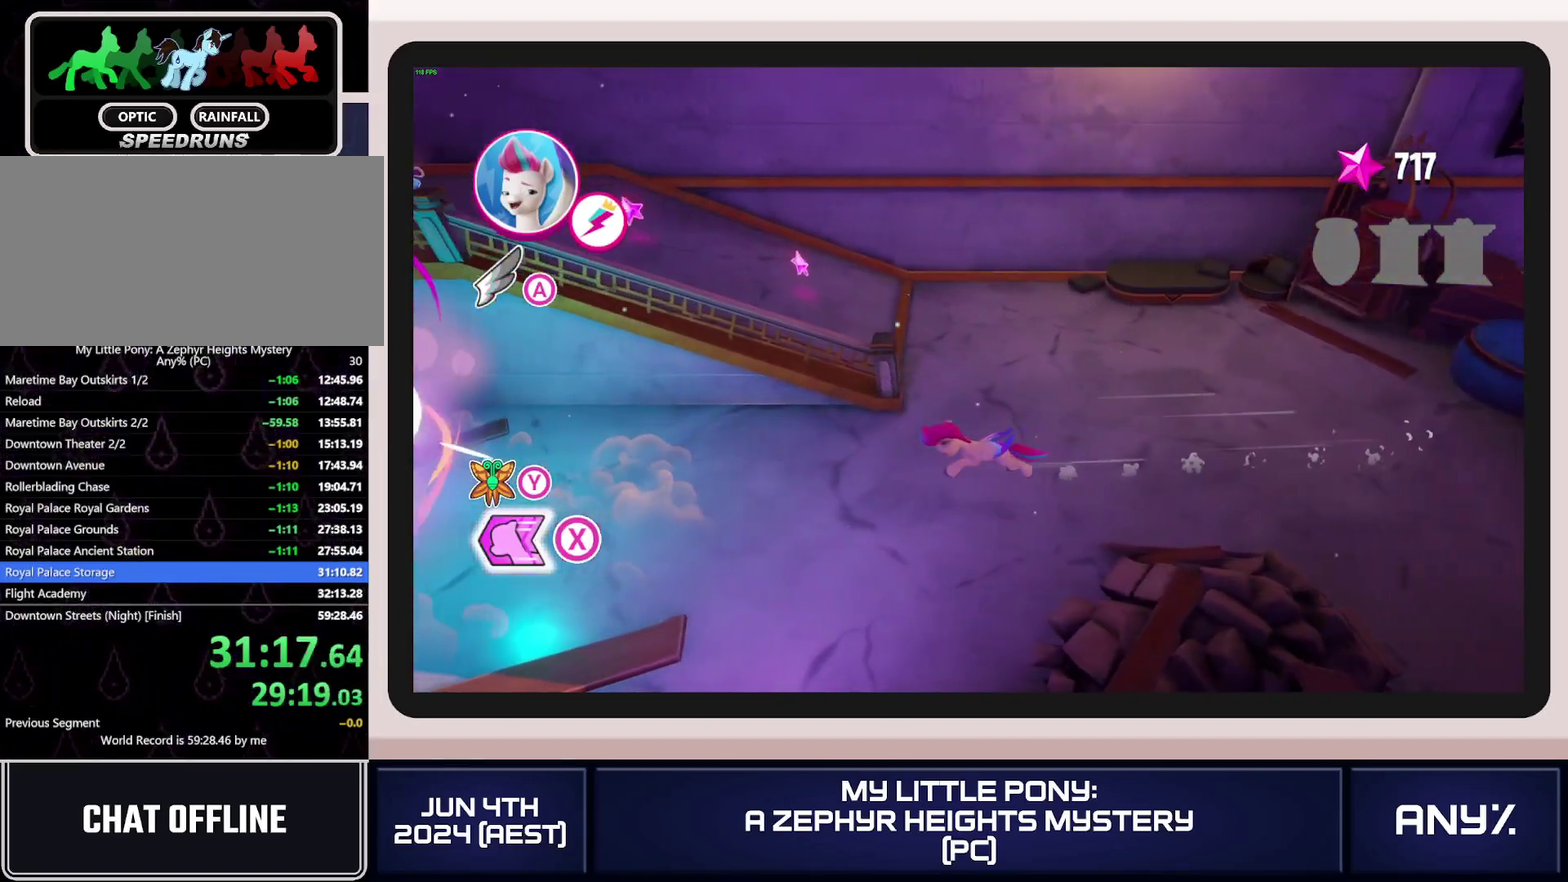
{"buttons": ["X"], "left_stick": "left", "right_stick": "center", "events": []}
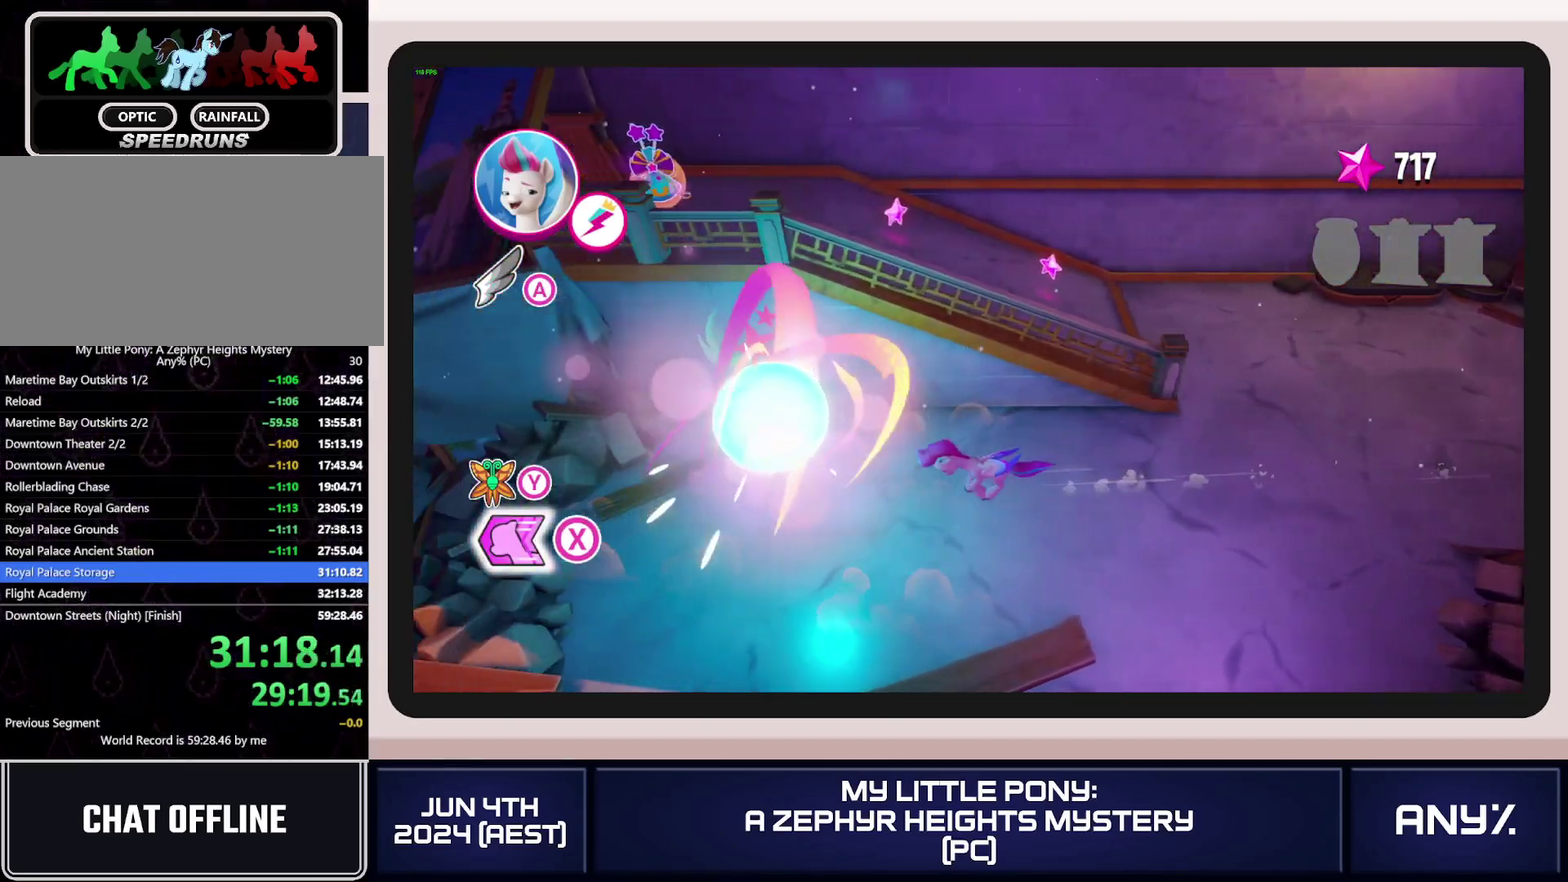
{"buttons": [], "left_stick": "center", "right_stick": "center", "events": [[33, "X", "up"], [84, "left_stick", "right"], [117, "B", "down"], [200, "B", "up"], [267, "B", "down"], [317, "B", "up"], [400, "left_stick", "down-right"], [501, "left_stick", "center"]]}
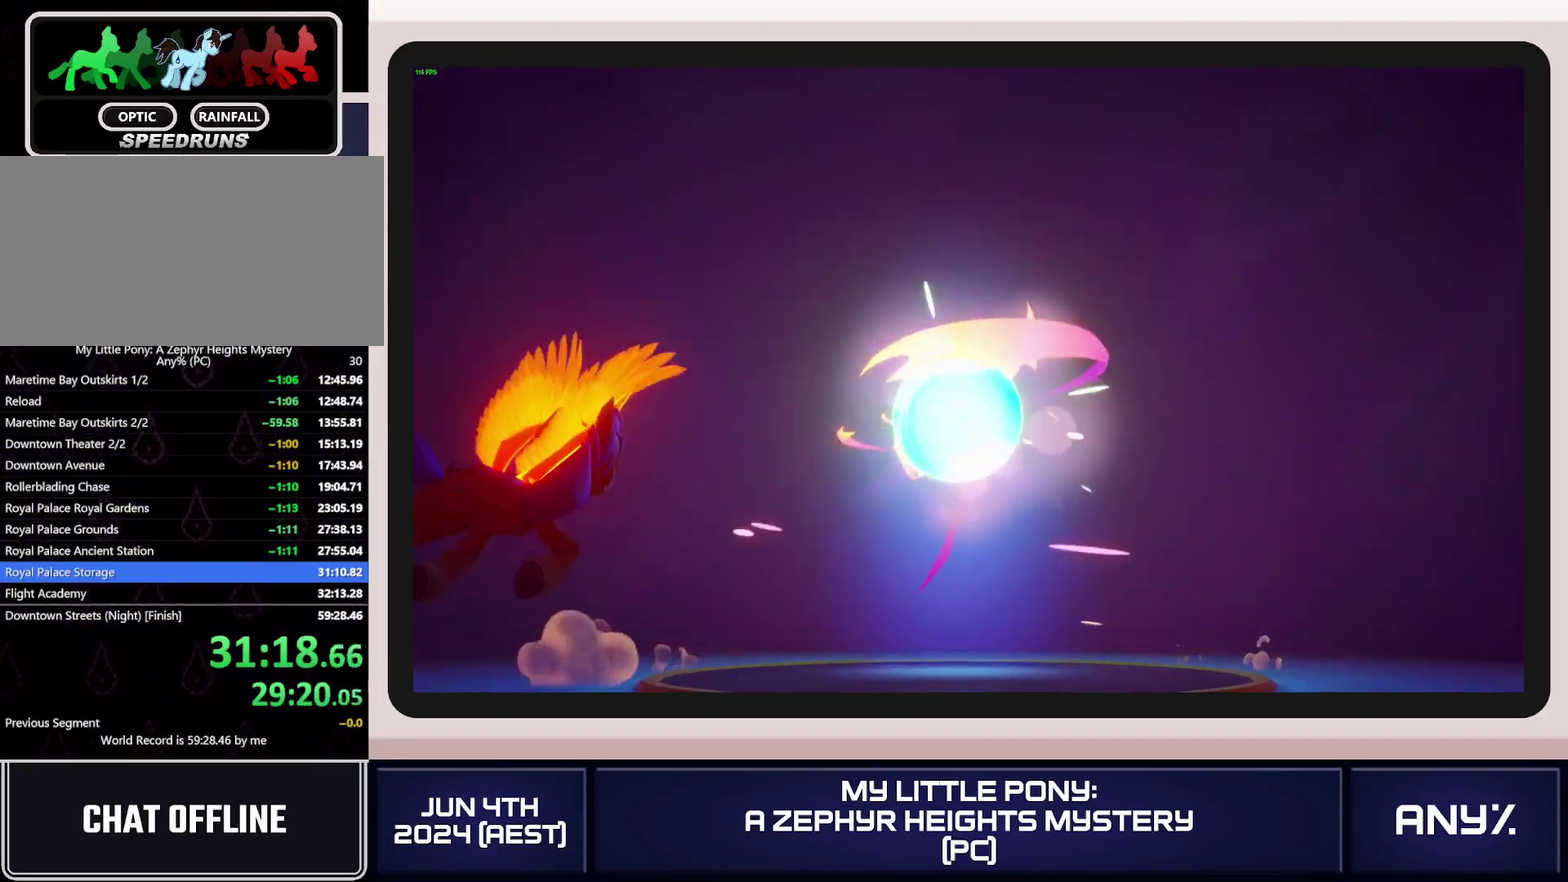
{"buttons": [], "left_stick": "right", "right_stick": "center", "events": [[450, "left_stick", "right"]]}
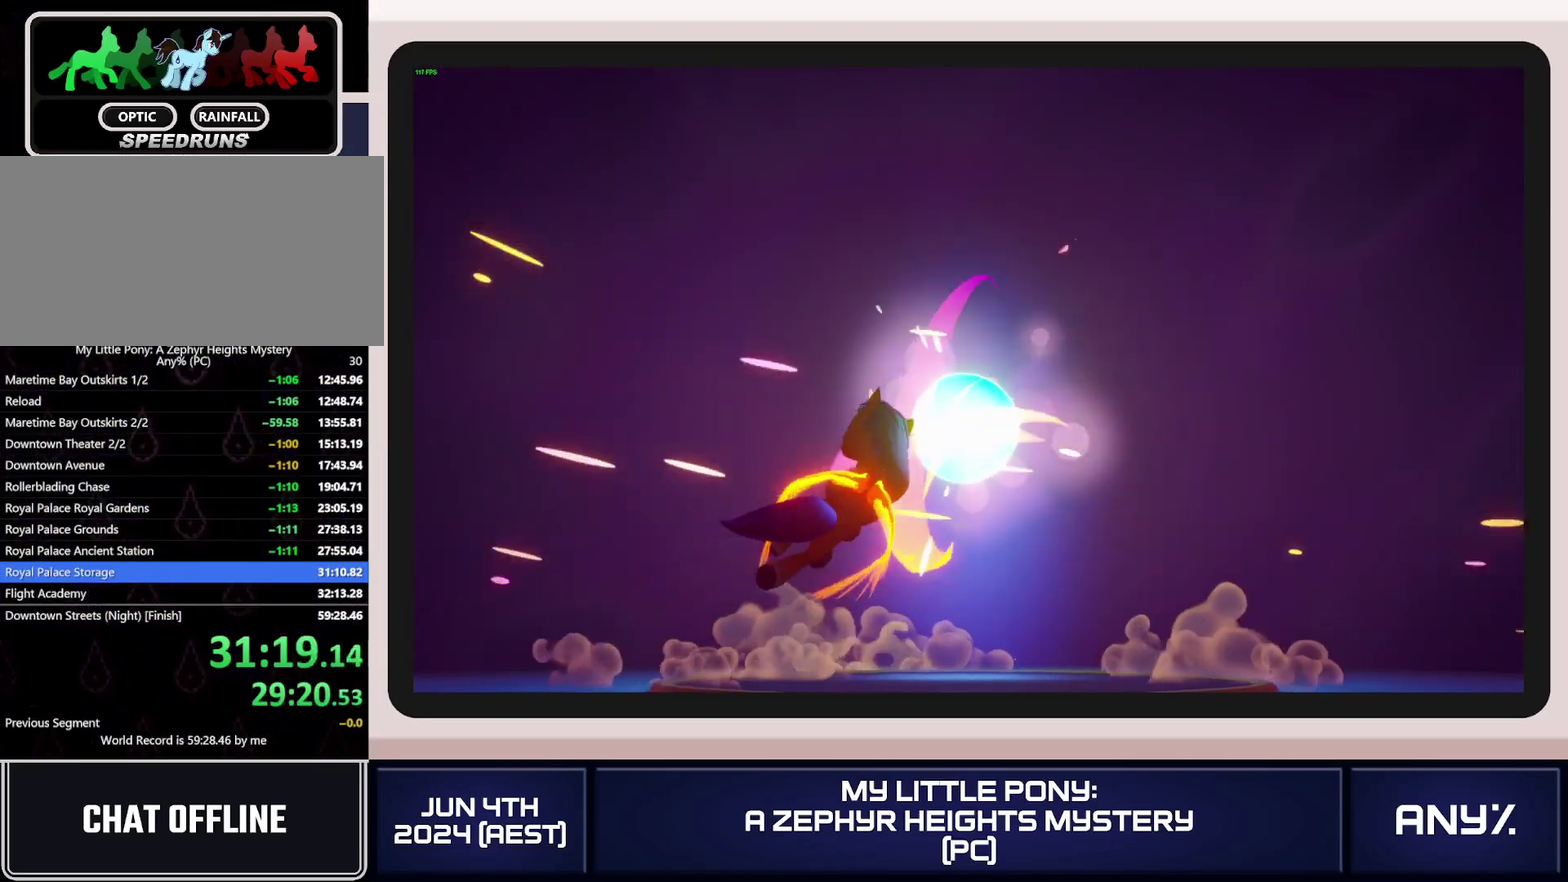
{"buttons": [], "left_stick": "right", "right_stick": "center", "events": []}
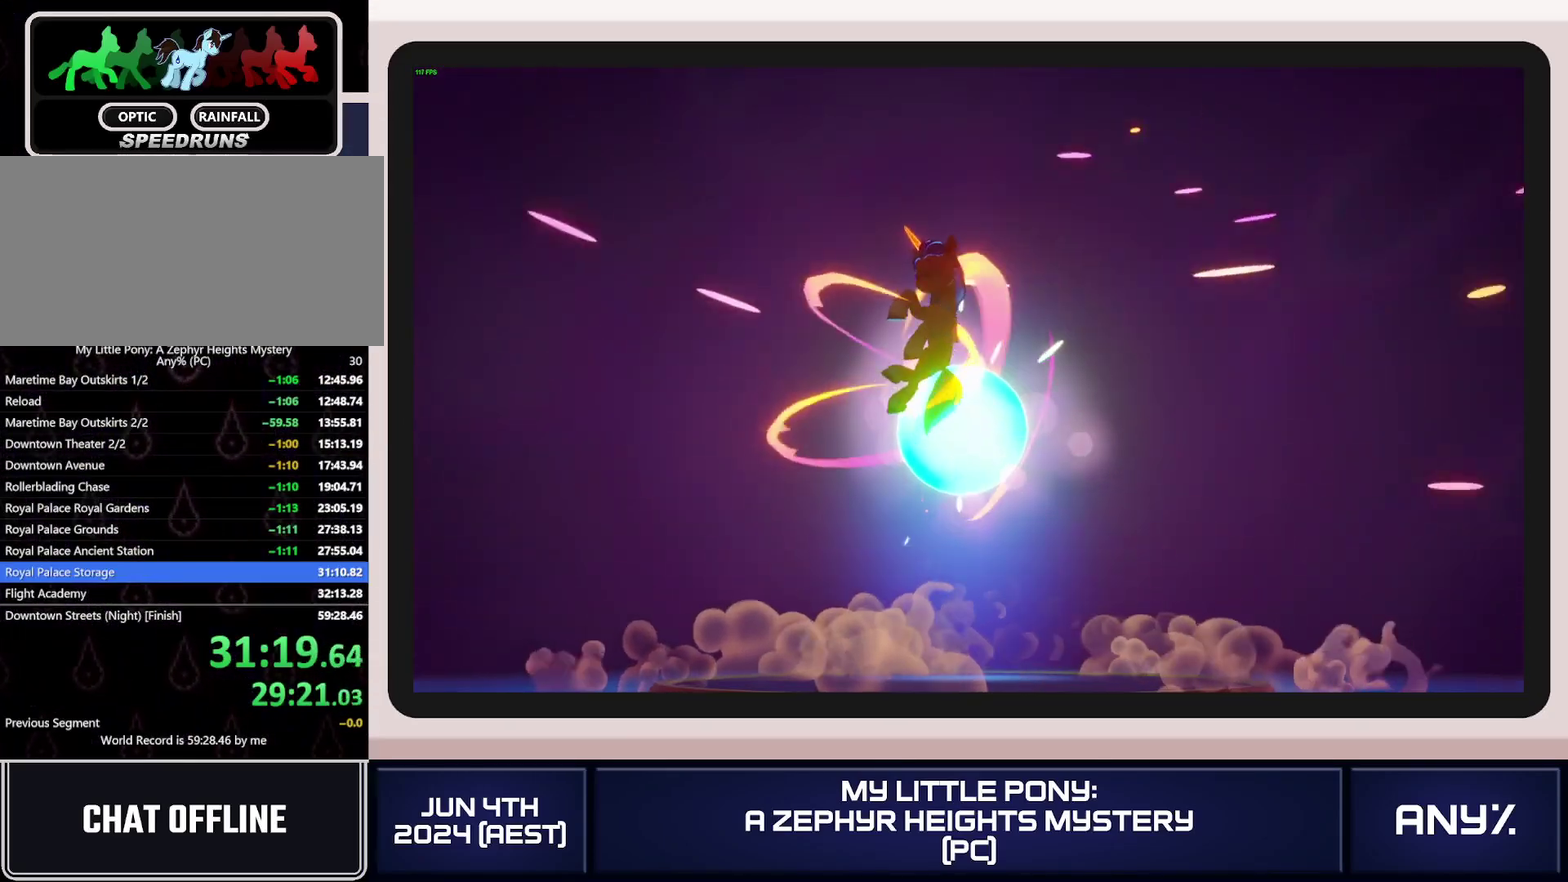
{"buttons": [], "left_stick": "right", "right_stick": "center", "events": []}
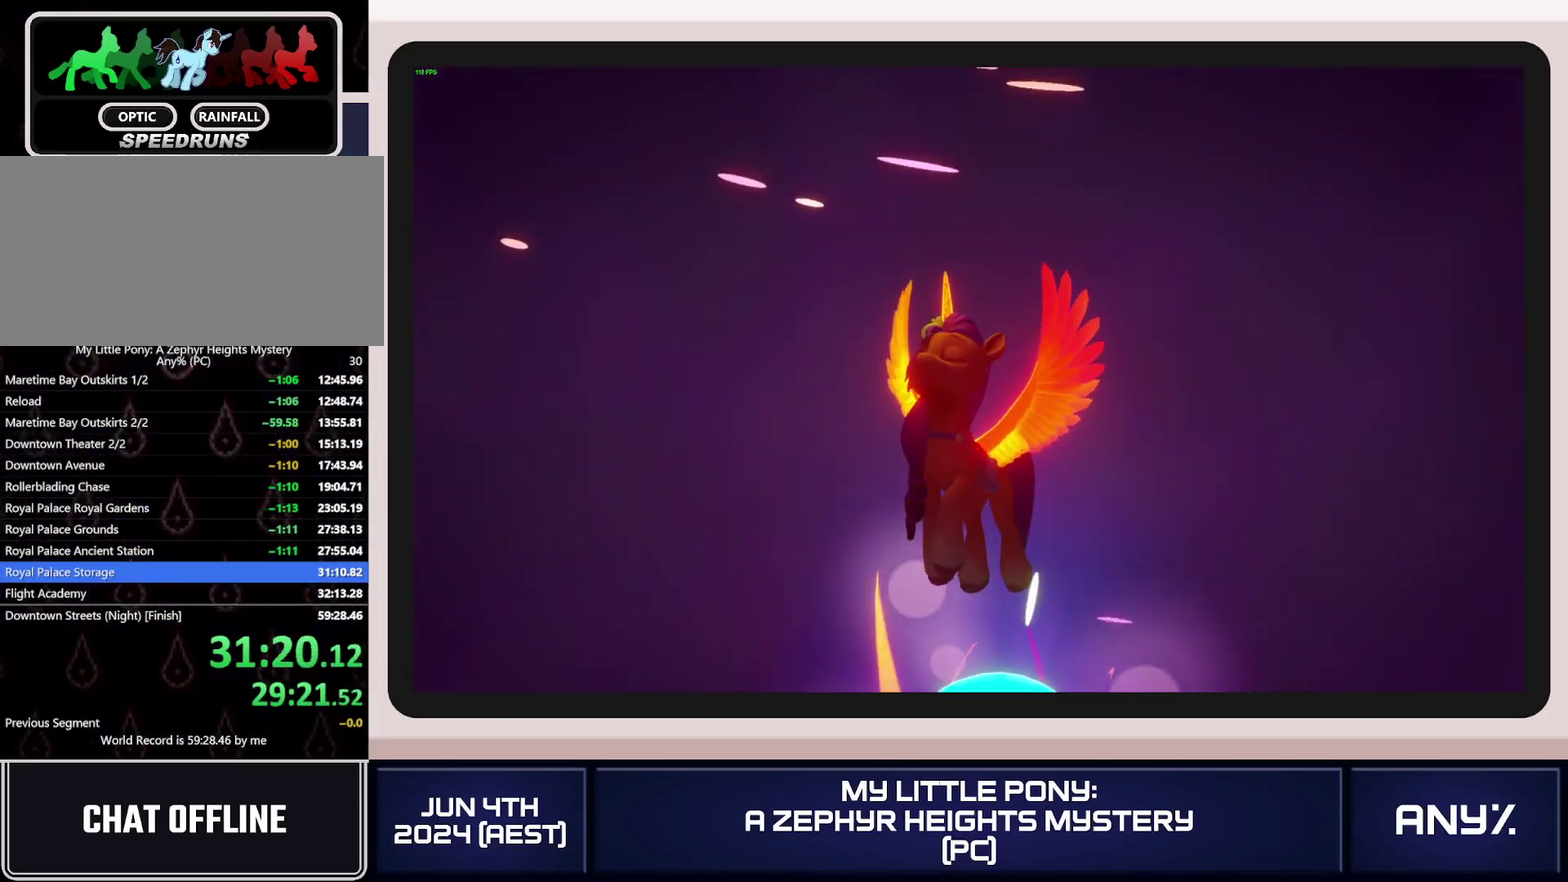
{"buttons": [], "left_stick": "right", "right_stick": "center", "events": []}
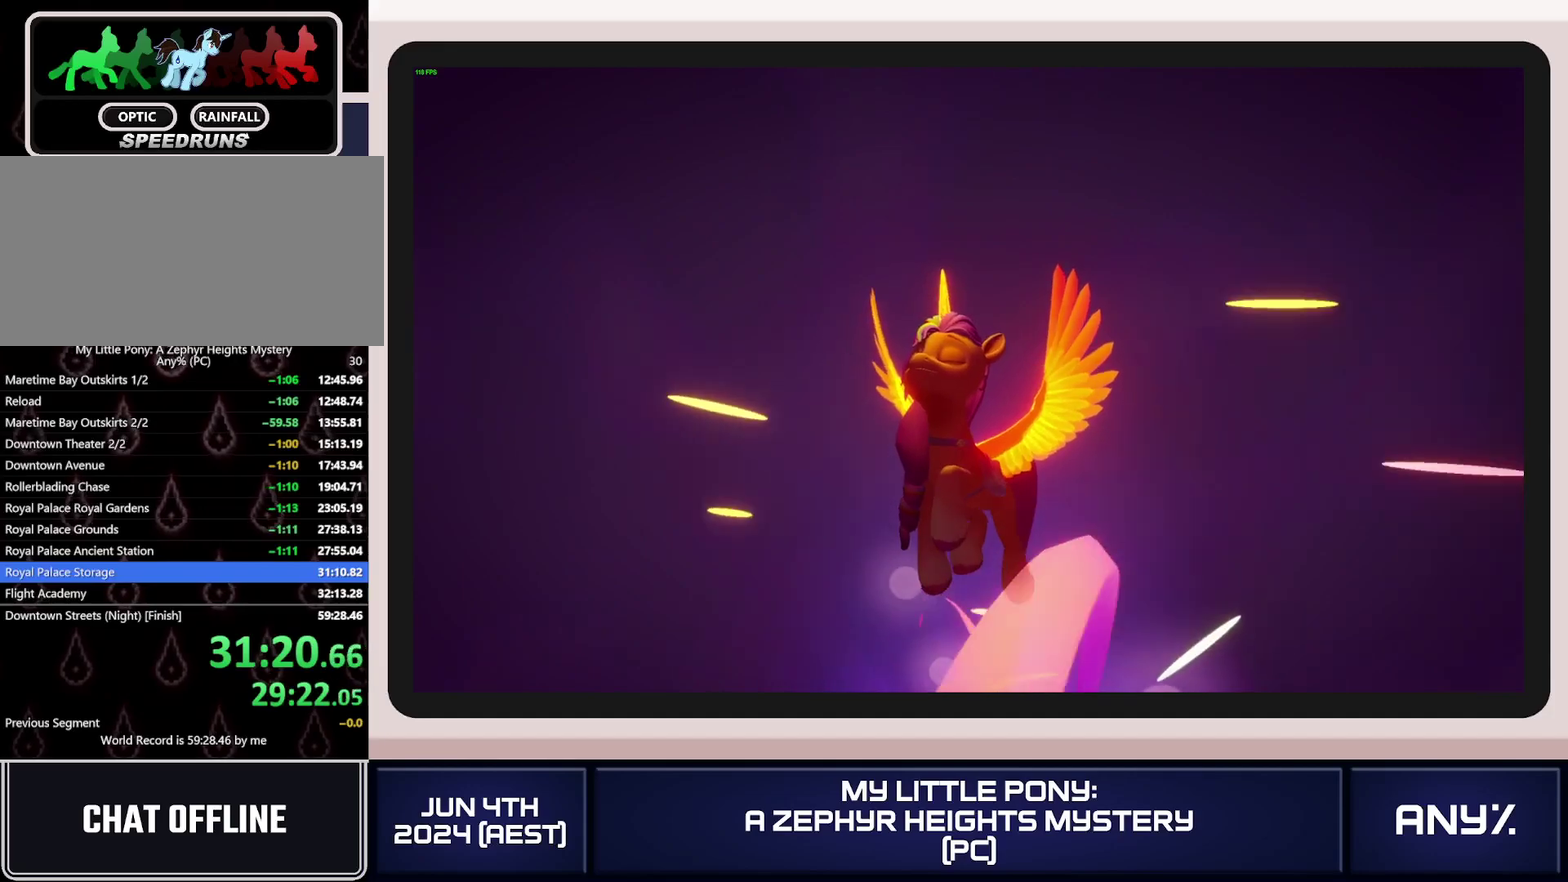
{"buttons": [], "left_stick": "right", "right_stick": "center", "events": []}
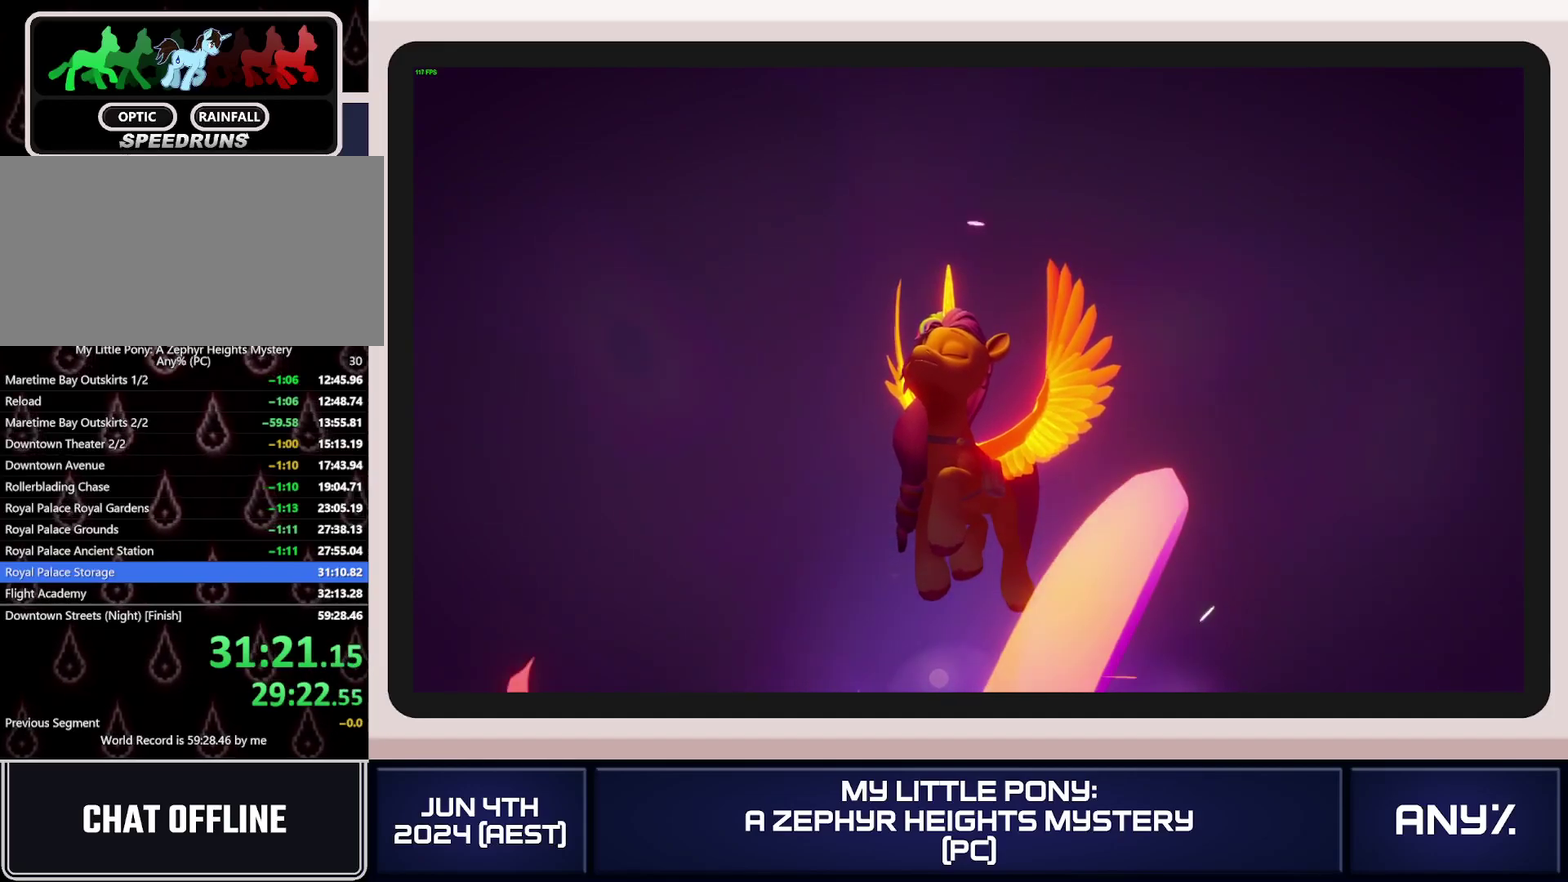
{"buttons": [], "left_stick": "right", "right_stick": "center", "events": []}
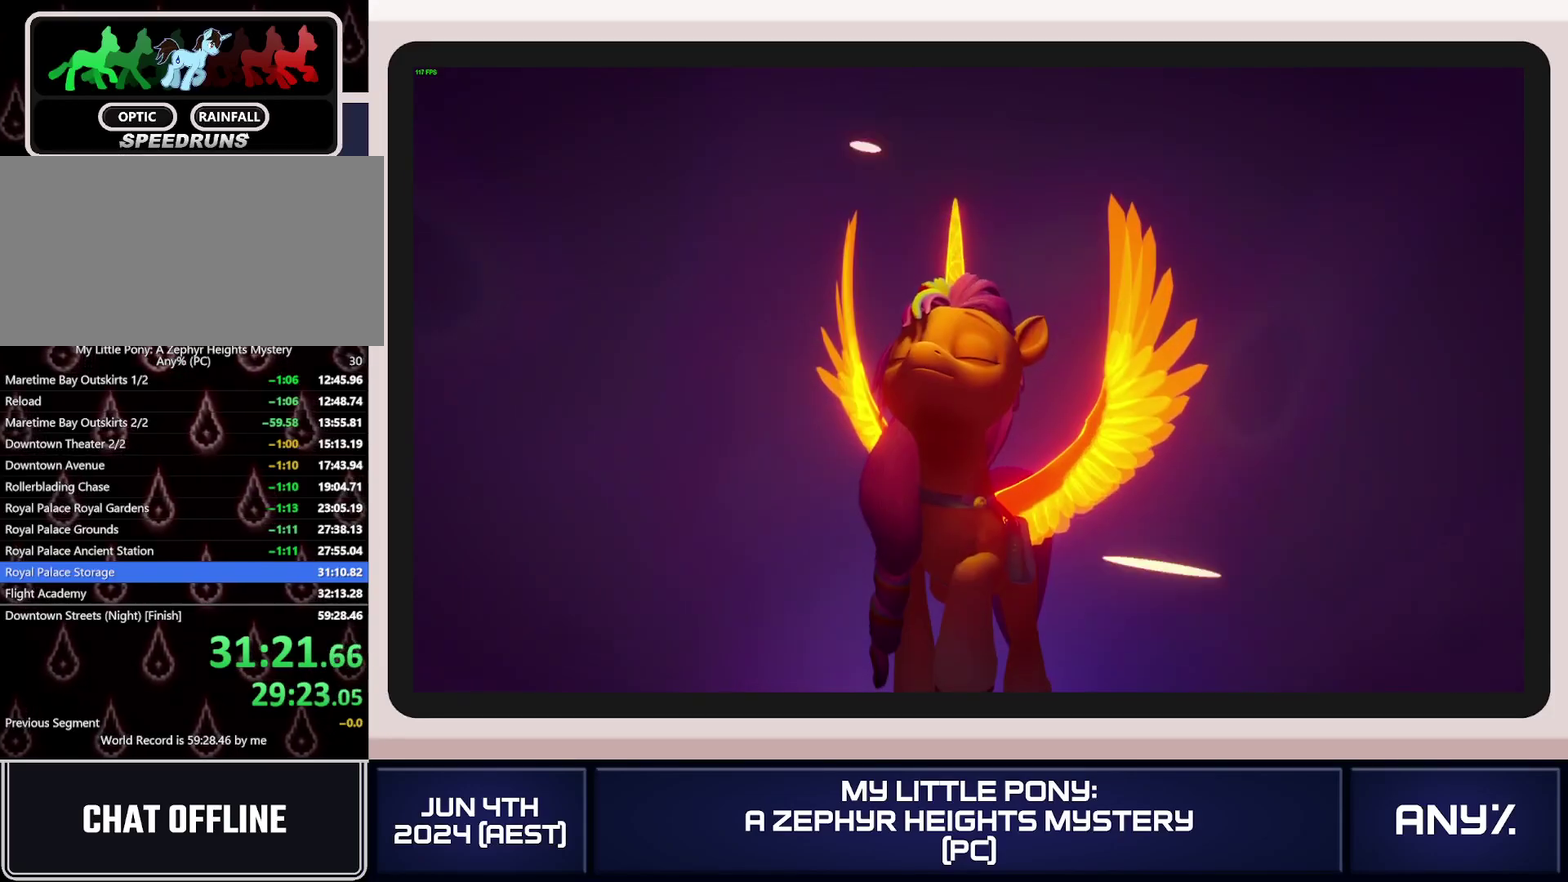
{"buttons": [], "left_stick": "right", "right_stick": "center", "events": []}
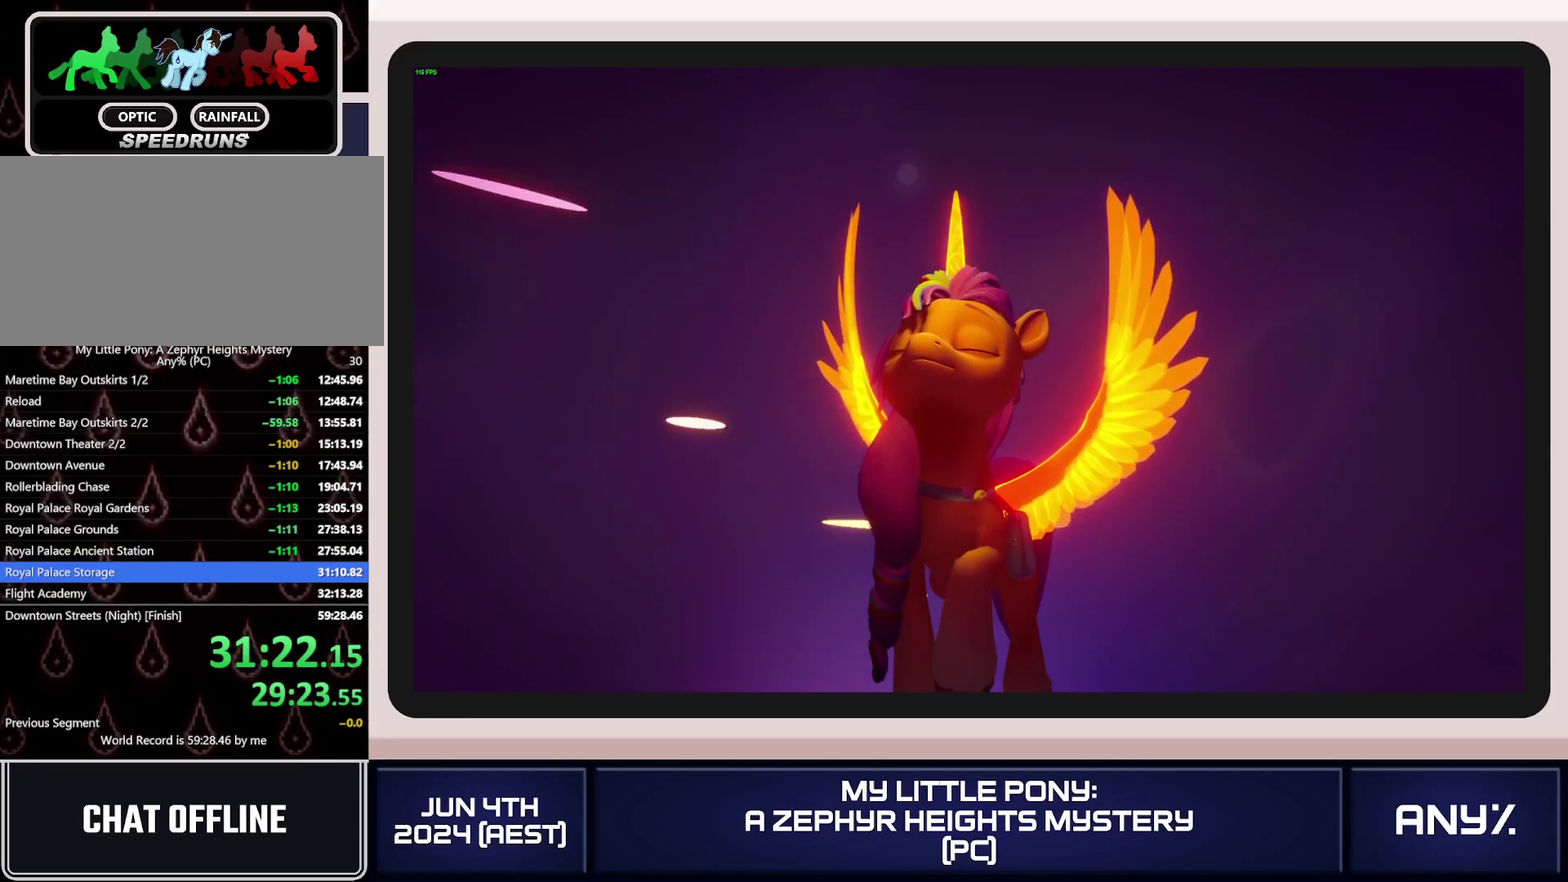
{"buttons": [], "left_stick": "right", "right_stick": "center", "events": []}
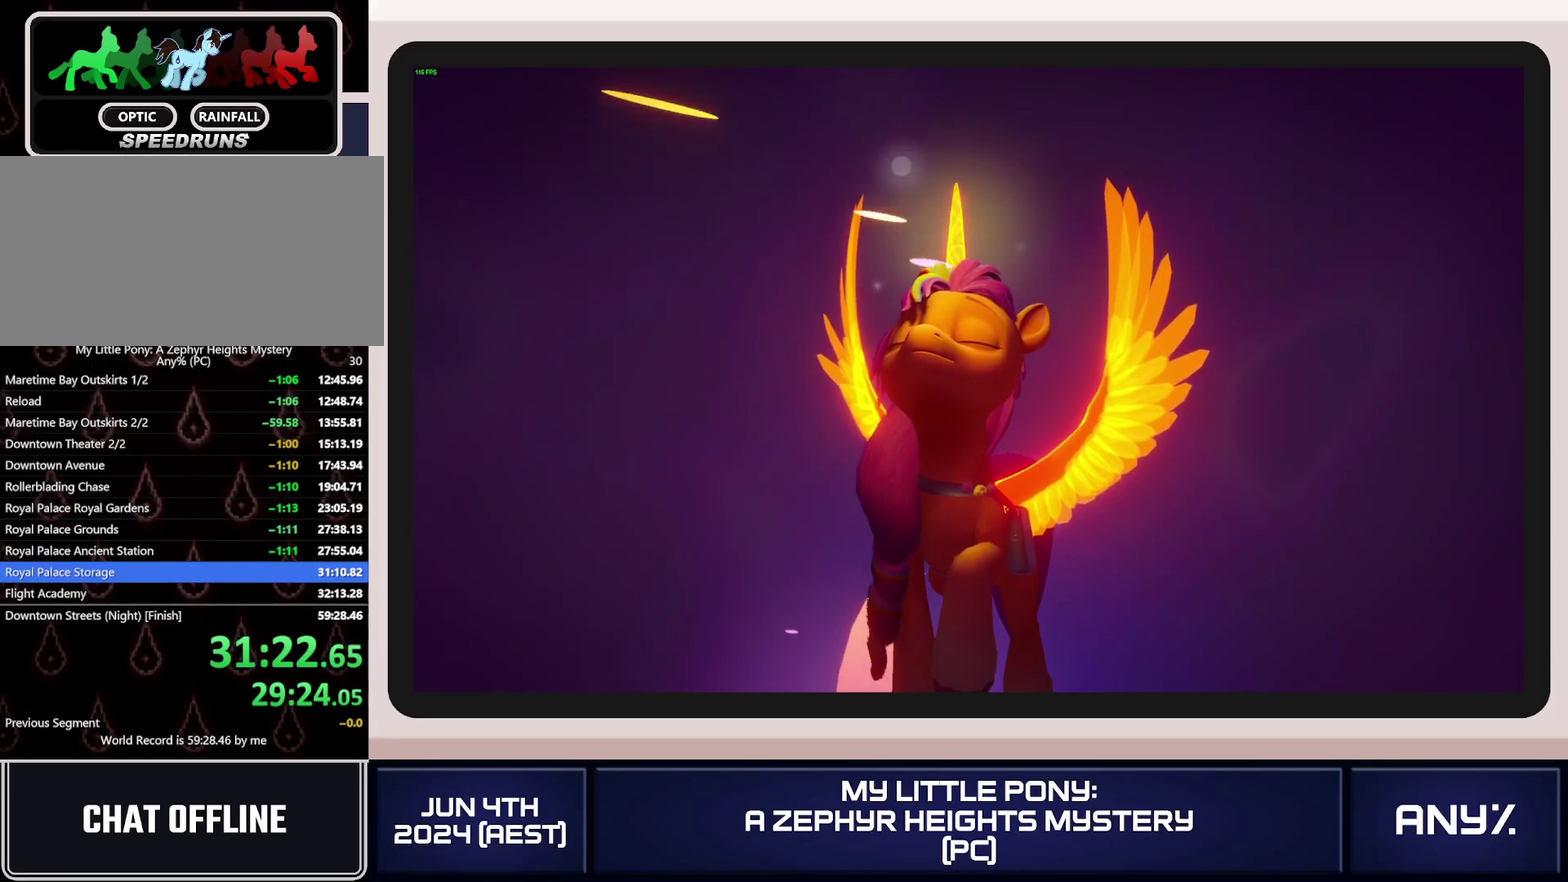
{"buttons": [], "left_stick": "right", "right_stick": "center", "events": []}
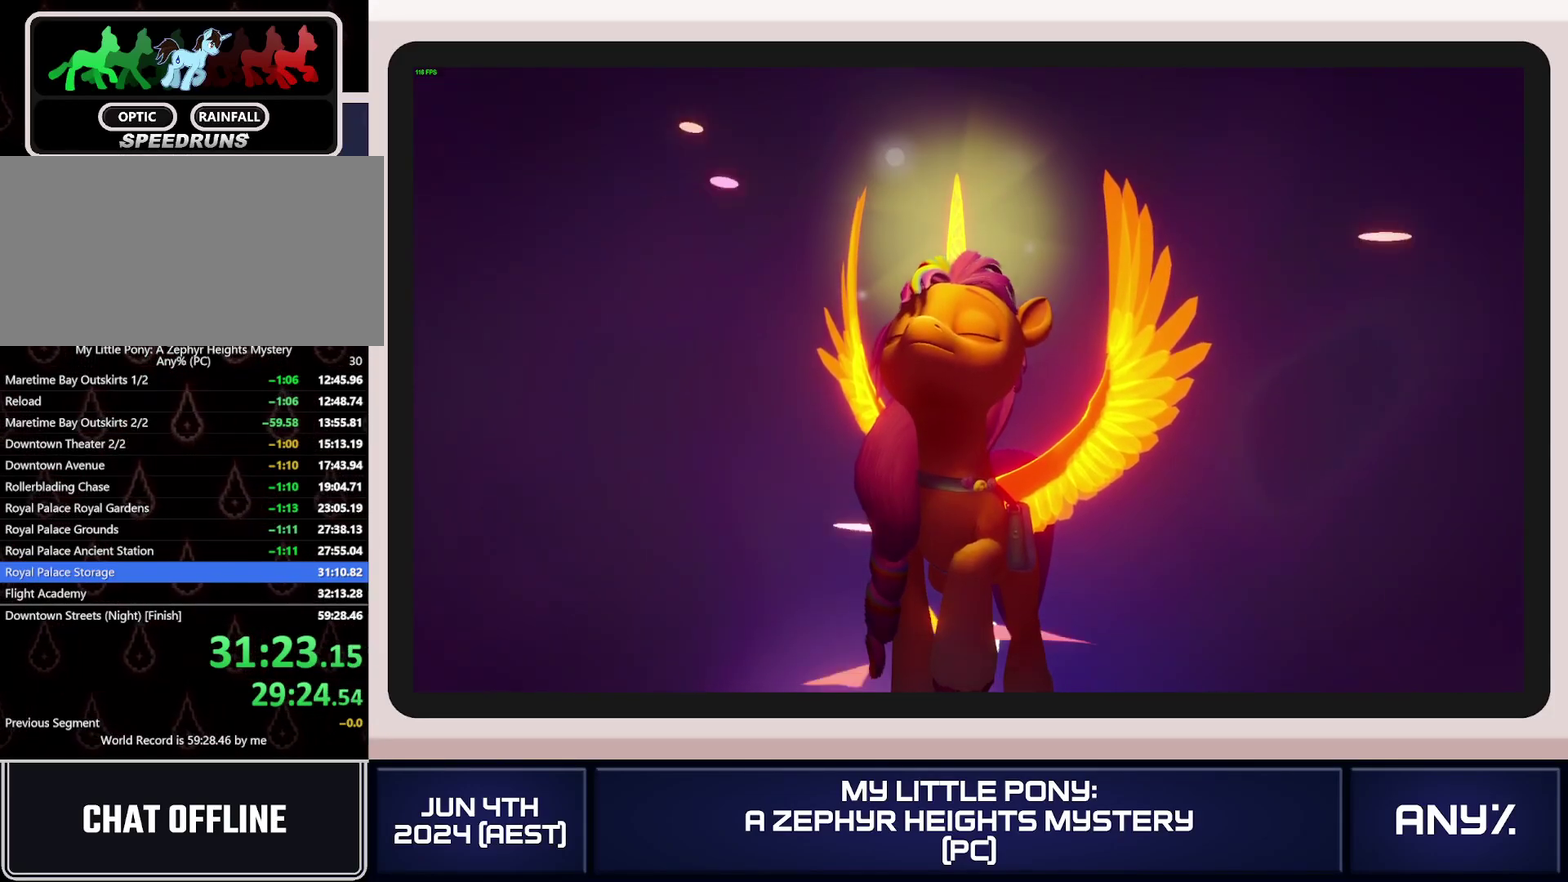
{"buttons": [], "left_stick": "right", "right_stick": "center", "events": []}
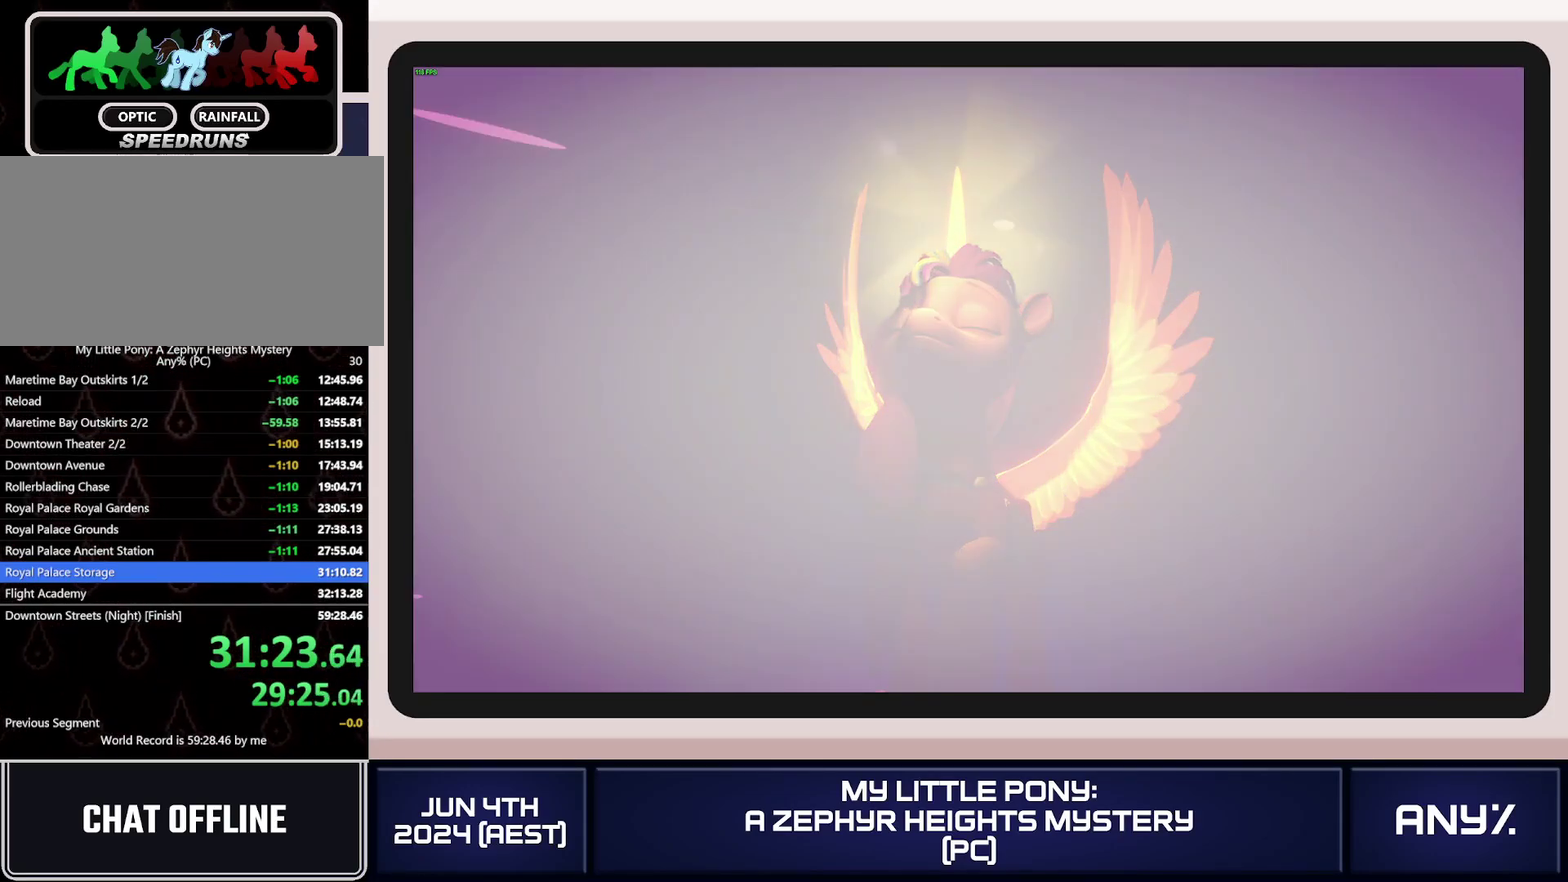
{"buttons": [], "left_stick": "right", "right_stick": "center", "events": []}
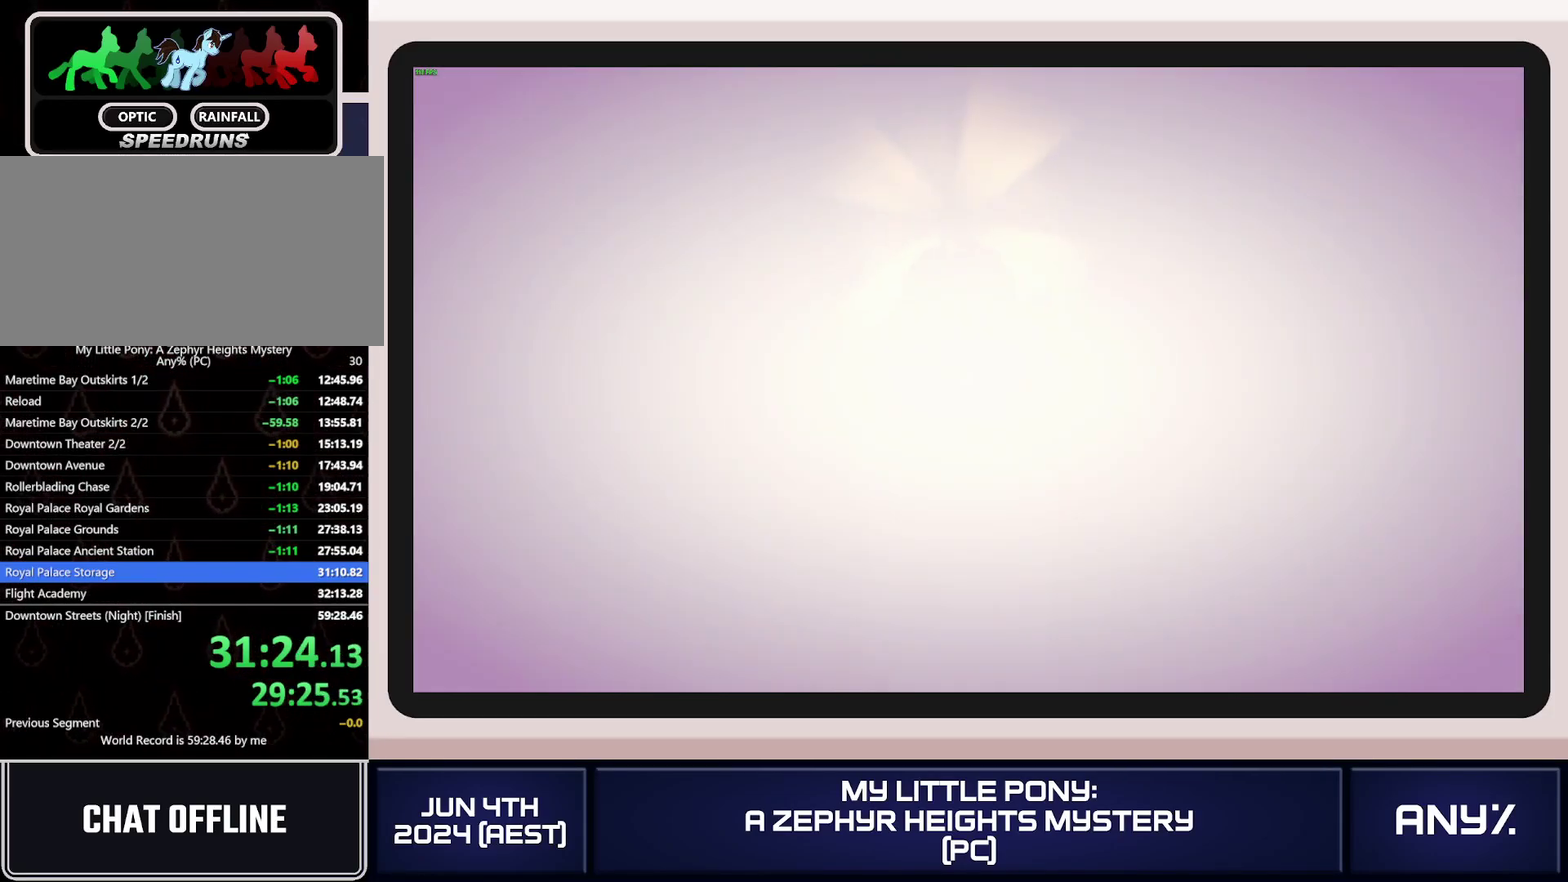
{"buttons": [], "left_stick": "right", "right_stick": "center", "events": []}
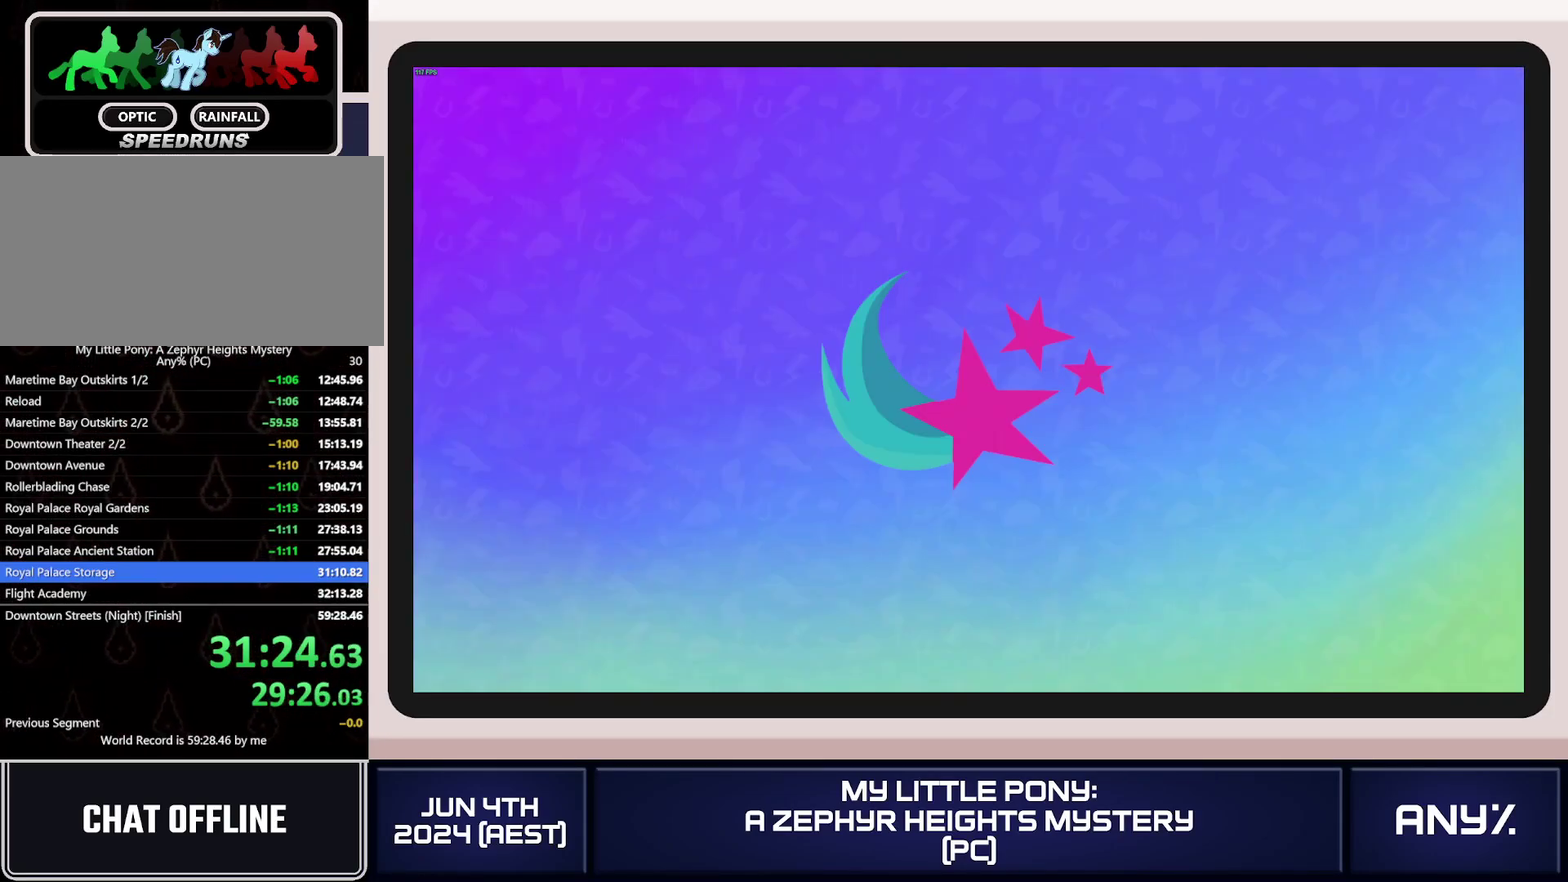
{"buttons": [], "left_stick": "right", "right_stick": "center", "events": []}
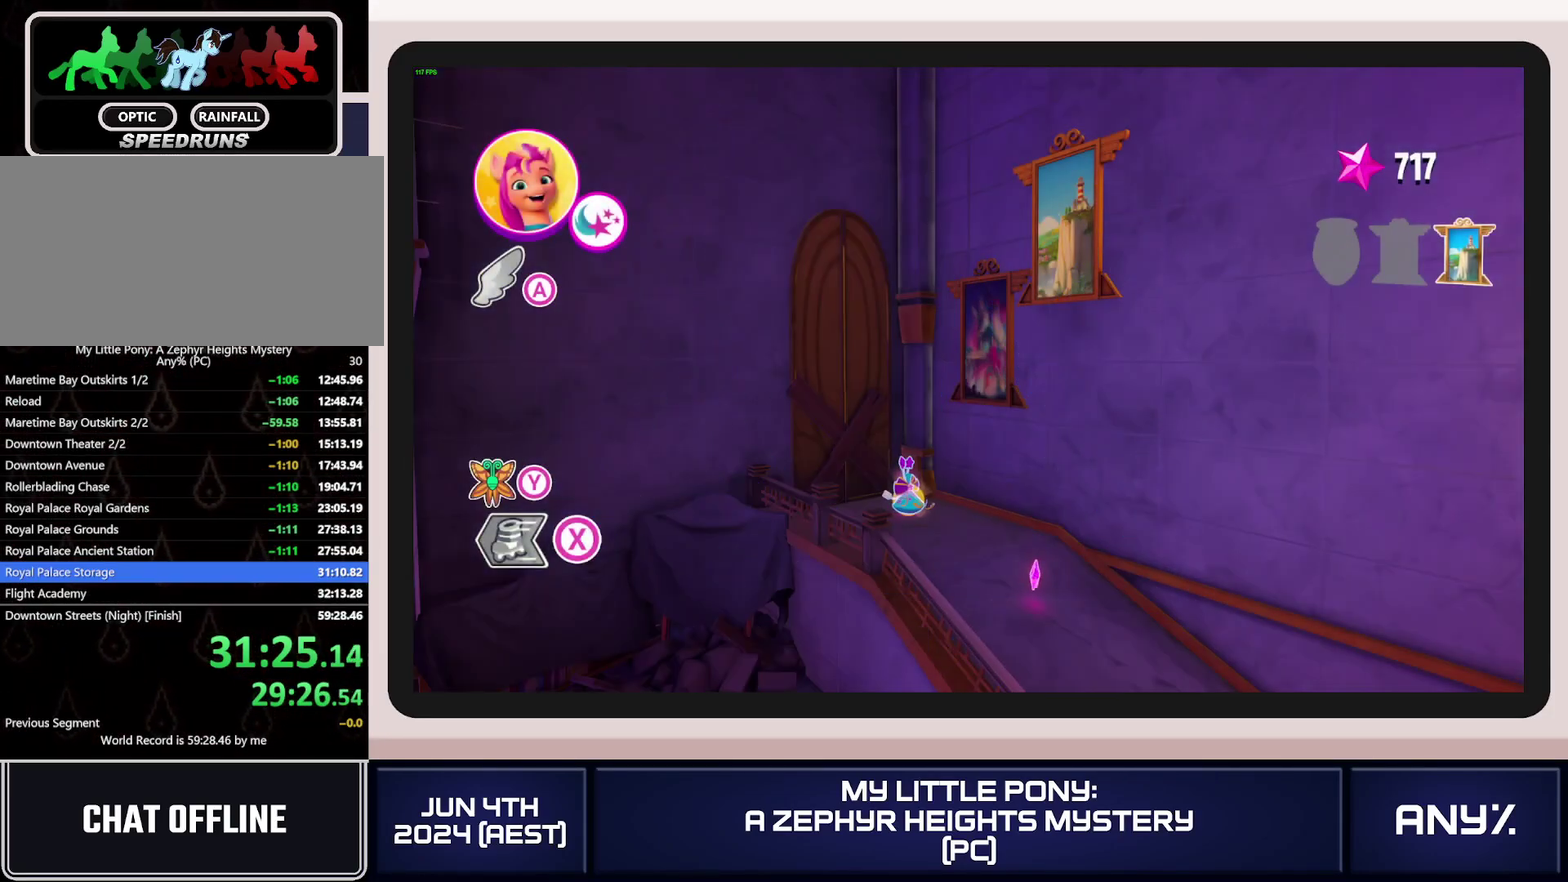
{"buttons": ["L1"], "left_stick": "right", "right_stick": "center", "events": [[300, "L1", "down"], [401, "L1", "up"], [484, "L1", "down"]]}
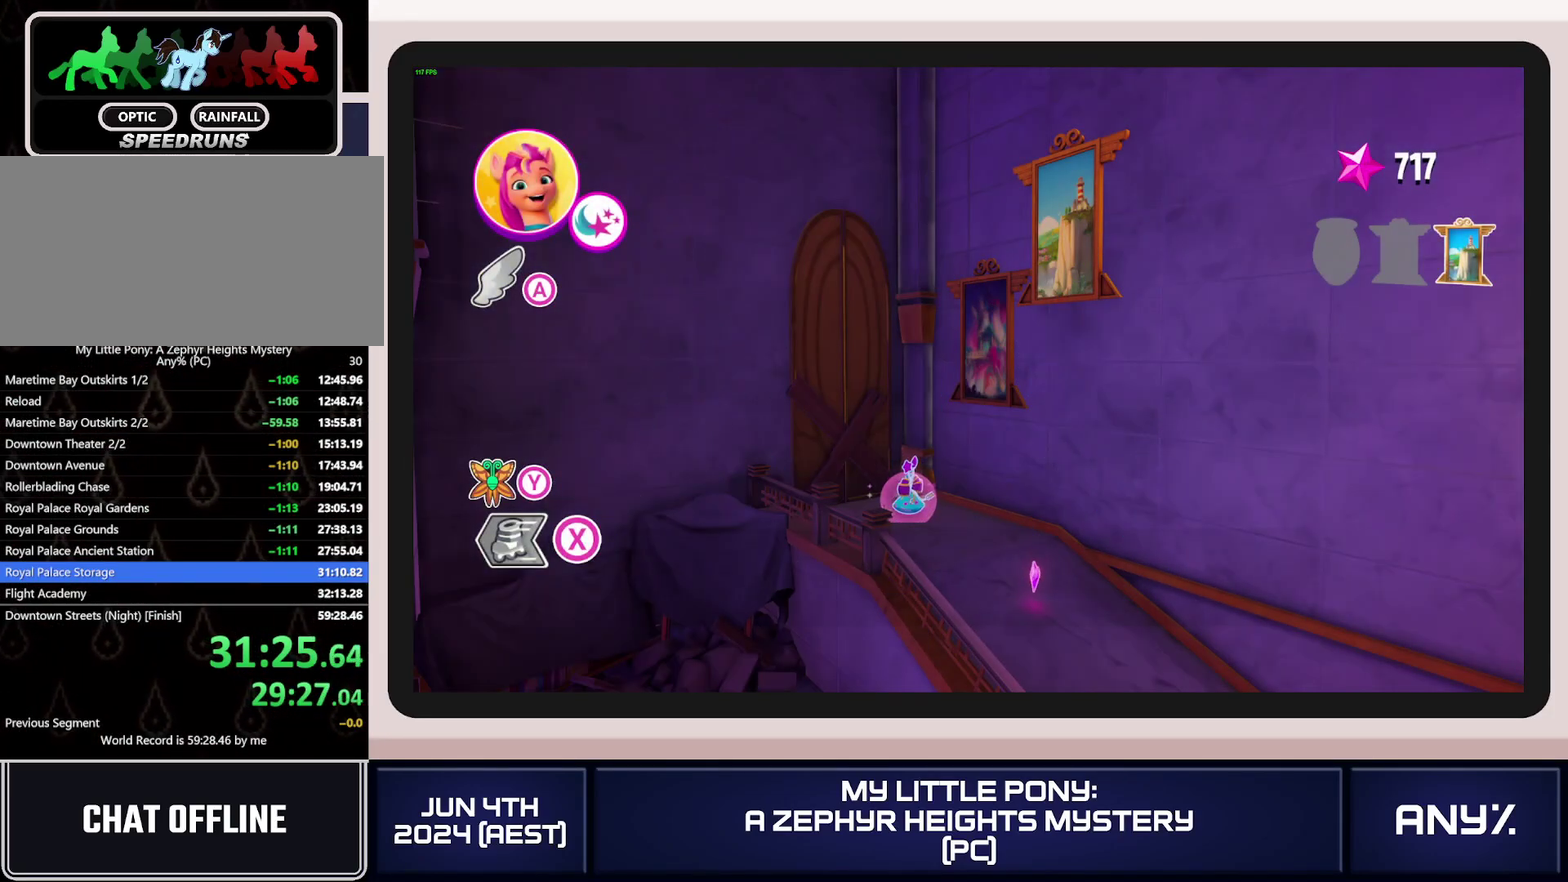
{"buttons": ["L1"], "left_stick": "right", "right_stick": "center", "events": [[66, "L1", "up"], [166, "L1", "down"], [250, "L1", "up"], [333, "L1", "down"], [417, "L1", "up"], [500, "L1", "down"]]}
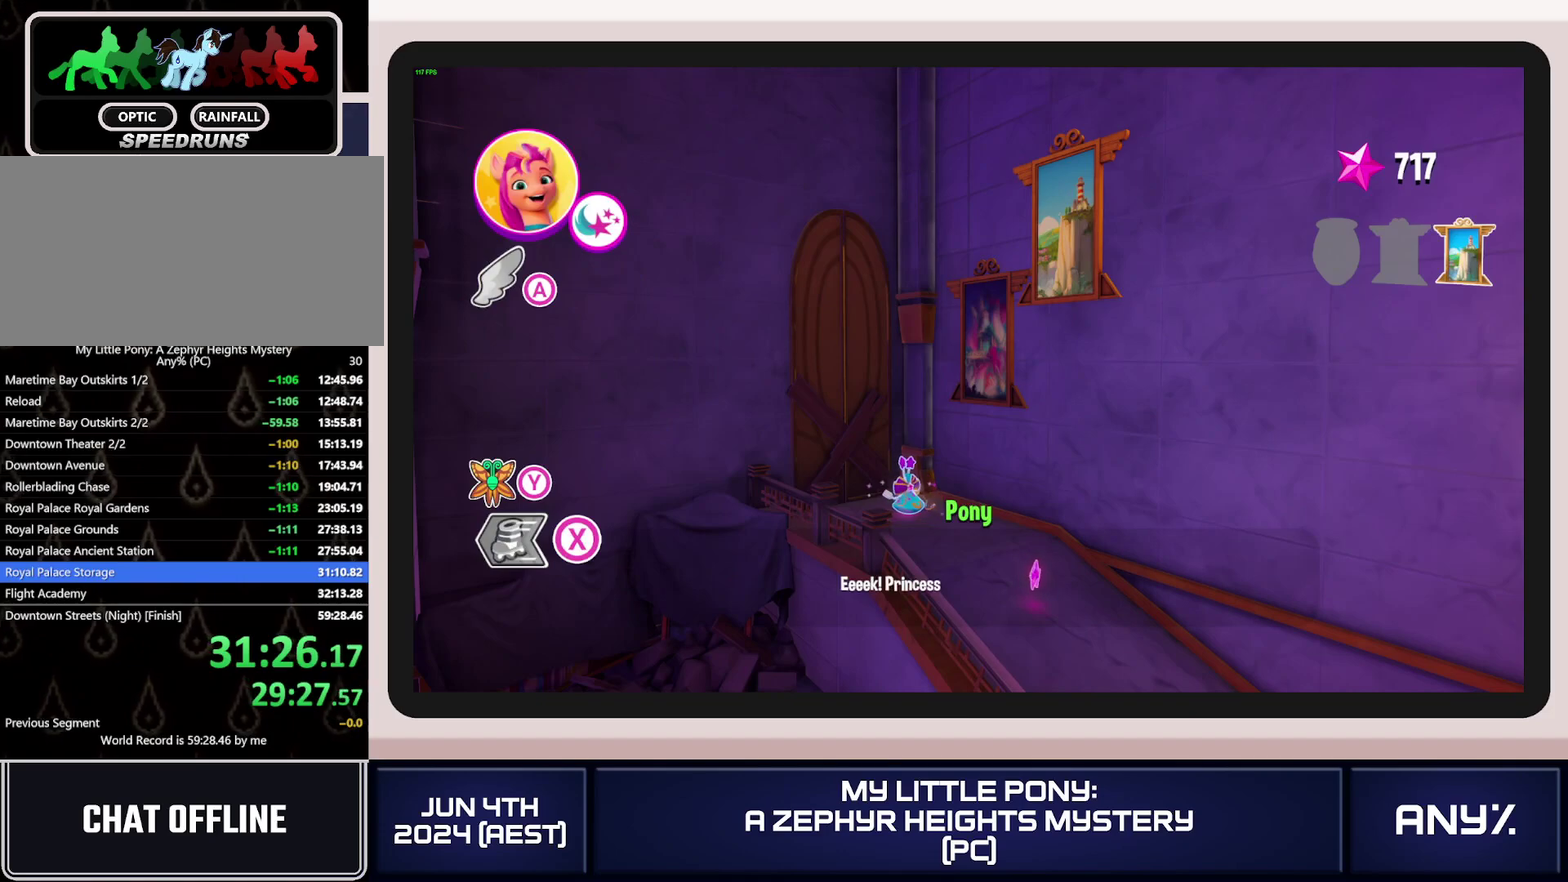
{"buttons": [], "left_stick": "right", "right_stick": "center", "events": [[50, "L1", "up"], [134, "L1", "down"], [200, "L1", "up"], [284, "L1", "down"], [350, "L1", "up"], [434, "L1", "down"], [501, "L1", "up"]]}
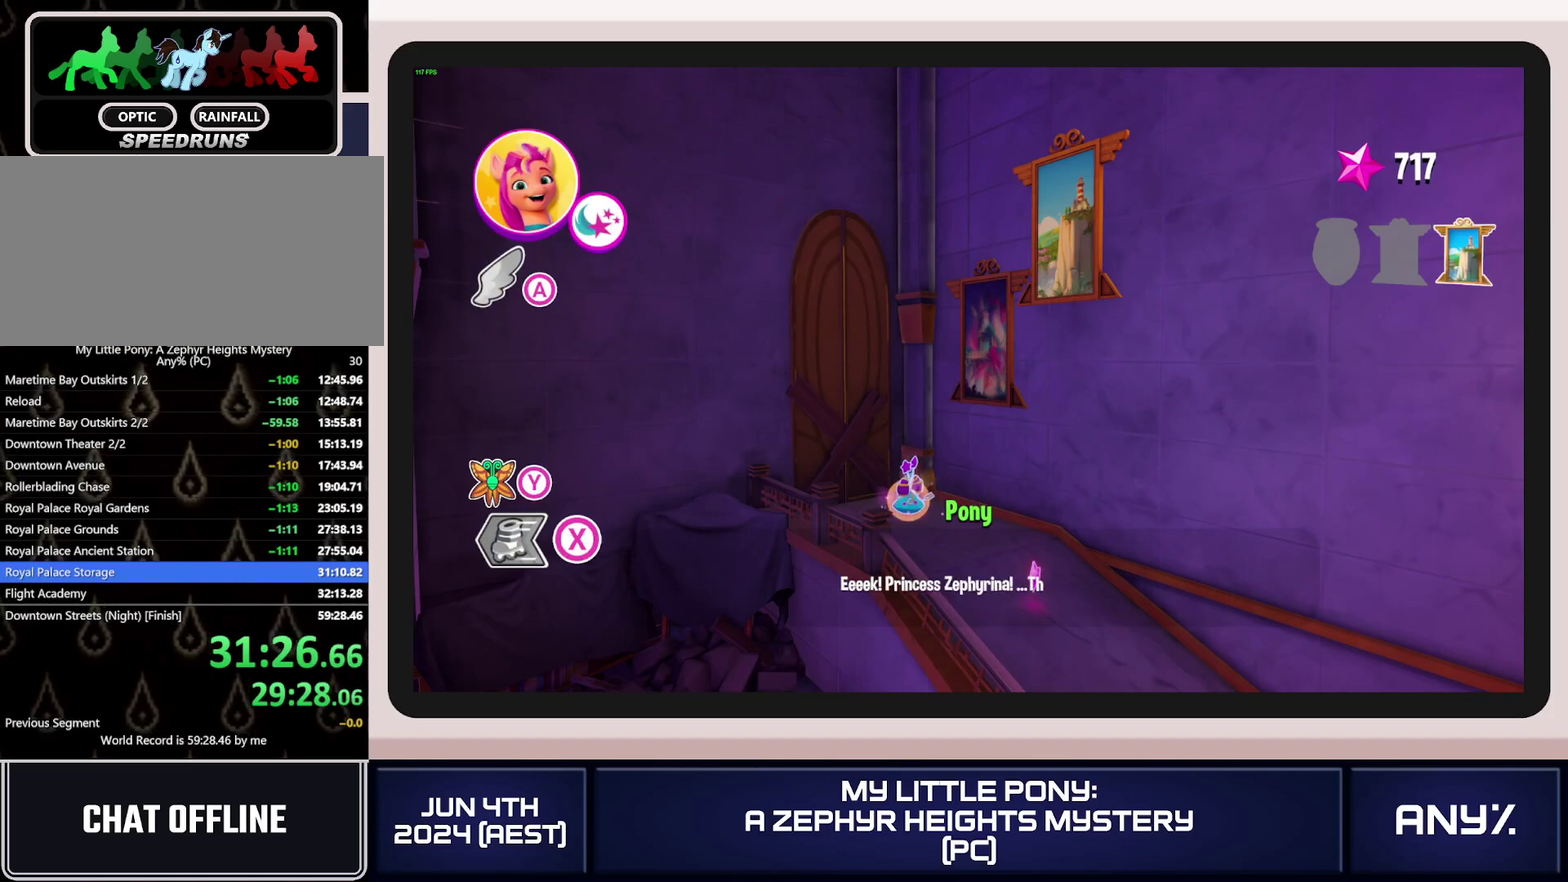
{"buttons": ["L1"], "left_stick": "right", "right_stick": "center", "events": [[66, "L1", "down"], [150, "L1", "up"], [200, "L1", "down"], [283, "L1", "up"], [350, "L1", "down"], [433, "L1", "up"], [500, "L1", "down"]]}
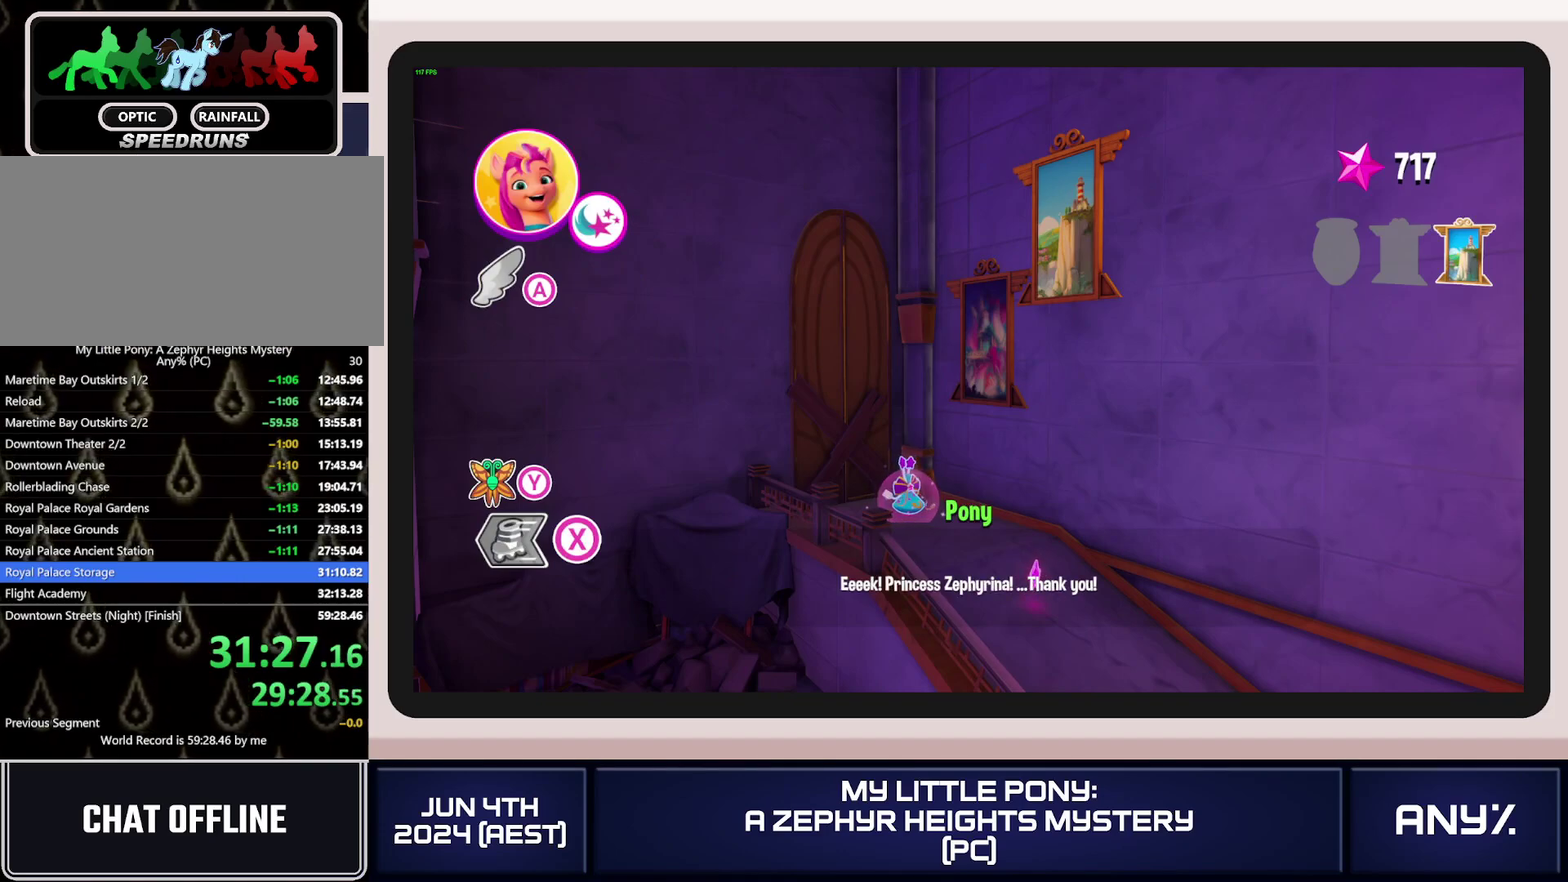
{"buttons": ["L1"], "left_stick": "right", "right_stick": "center", "events": [[84, "L1", "up"], [150, "L1", "down"], [250, "L1", "up"], [317, "L1", "down"], [417, "L1", "up"], [484, "L1", "down"]]}
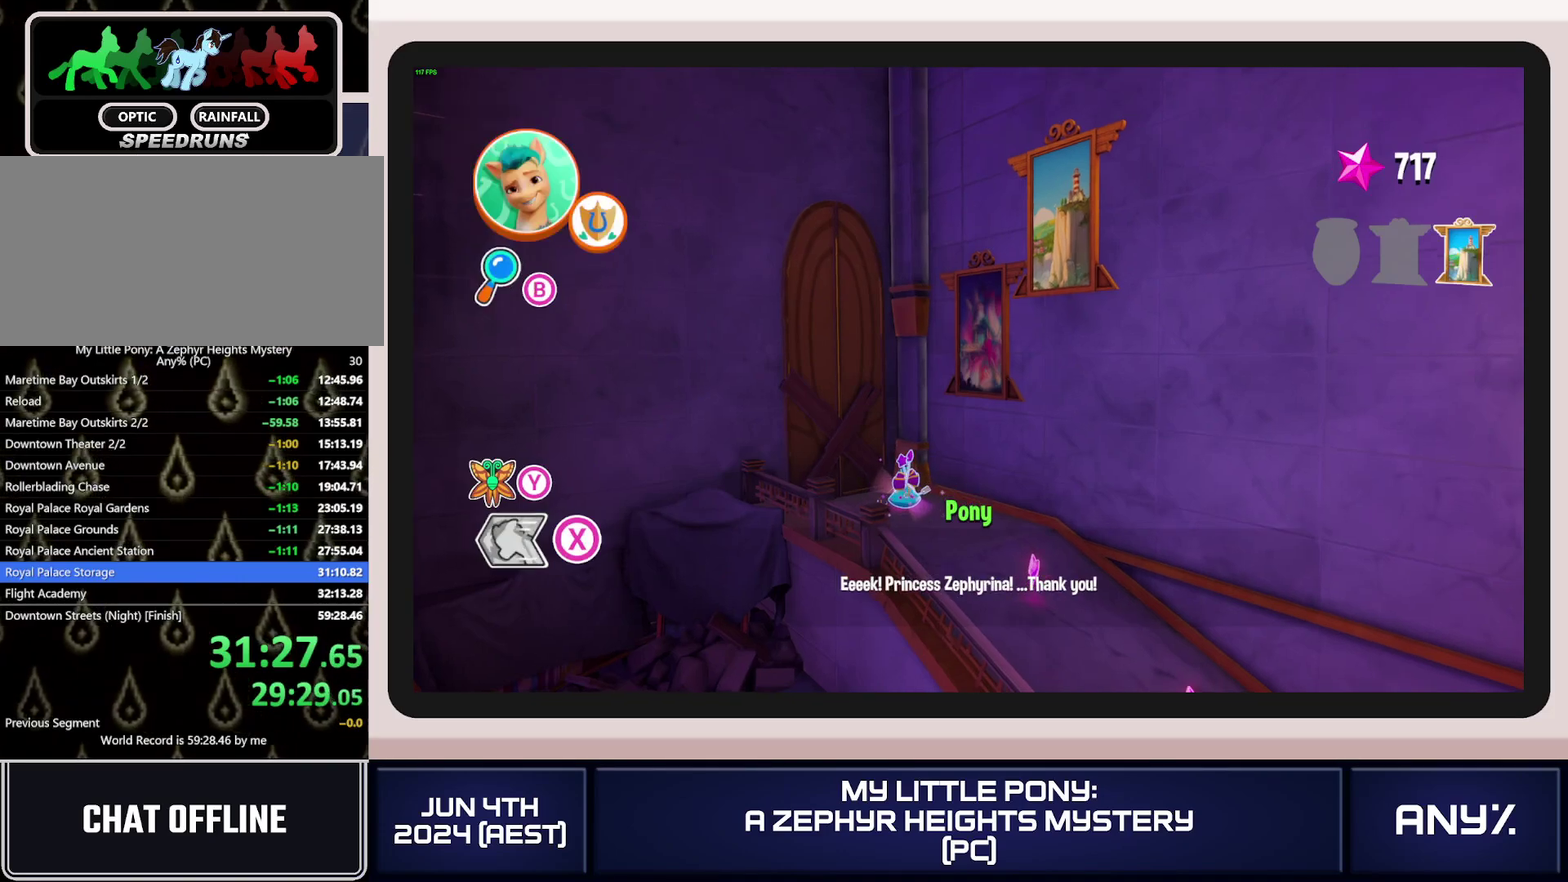
{"buttons": ["X"], "left_stick": "right", "right_stick": "center", "events": [[66, "L1", "up"], [317, "X", "down"]]}
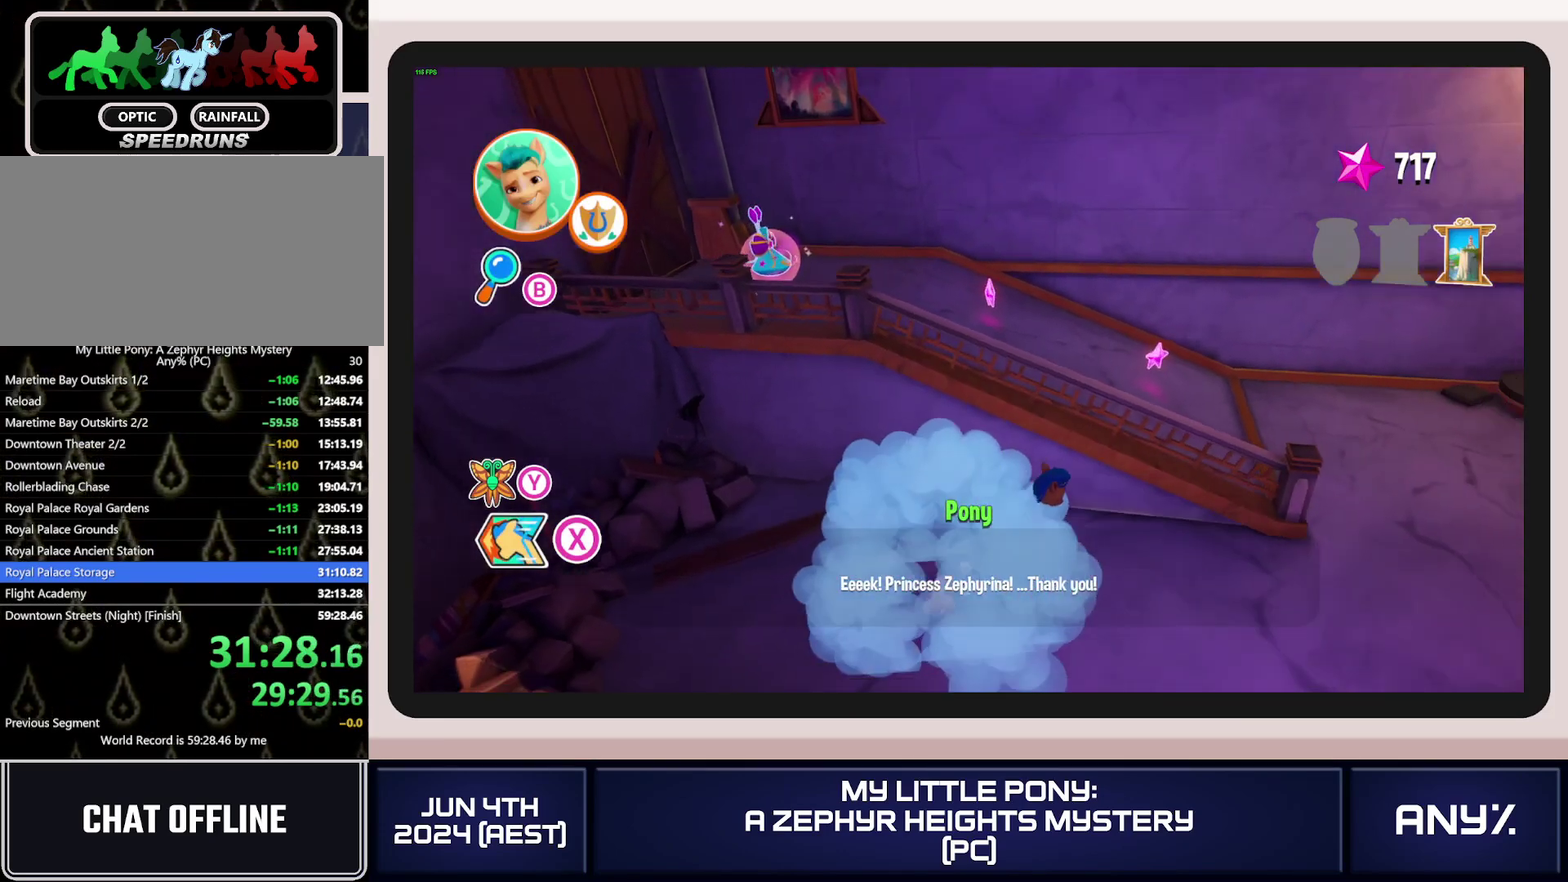
{"buttons": ["X"], "left_stick": "right", "right_stick": "center", "events": []}
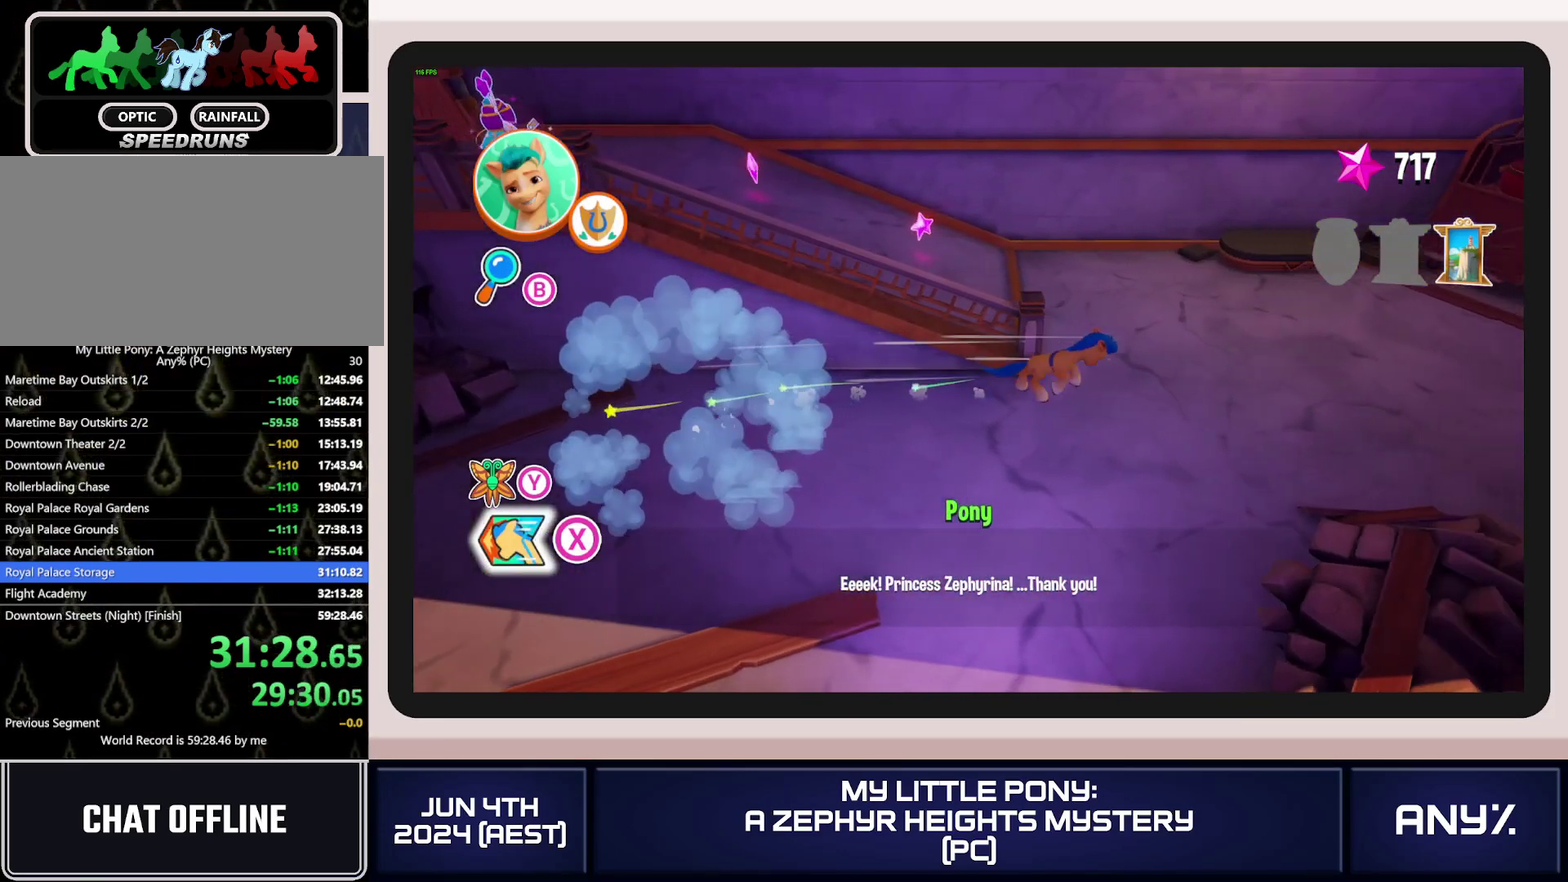
{"buttons": ["X"], "left_stick": "right", "right_stick": "center", "events": []}
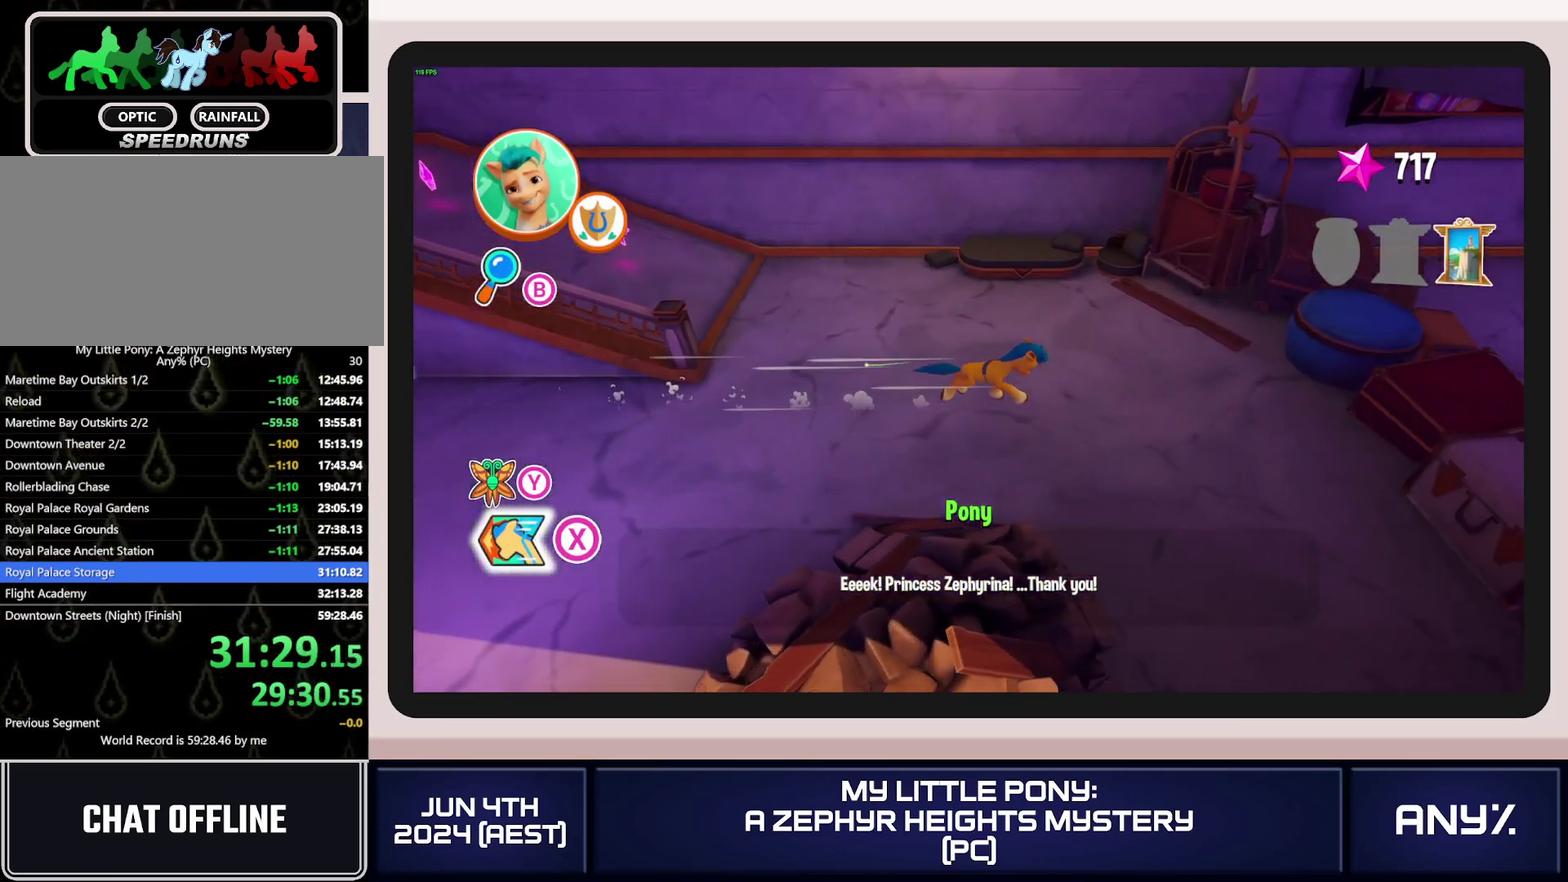
{"buttons": ["X"], "left_stick": "right", "right_stick": "center", "events": [[117, "A", "down"], [217, "A", "up"]]}